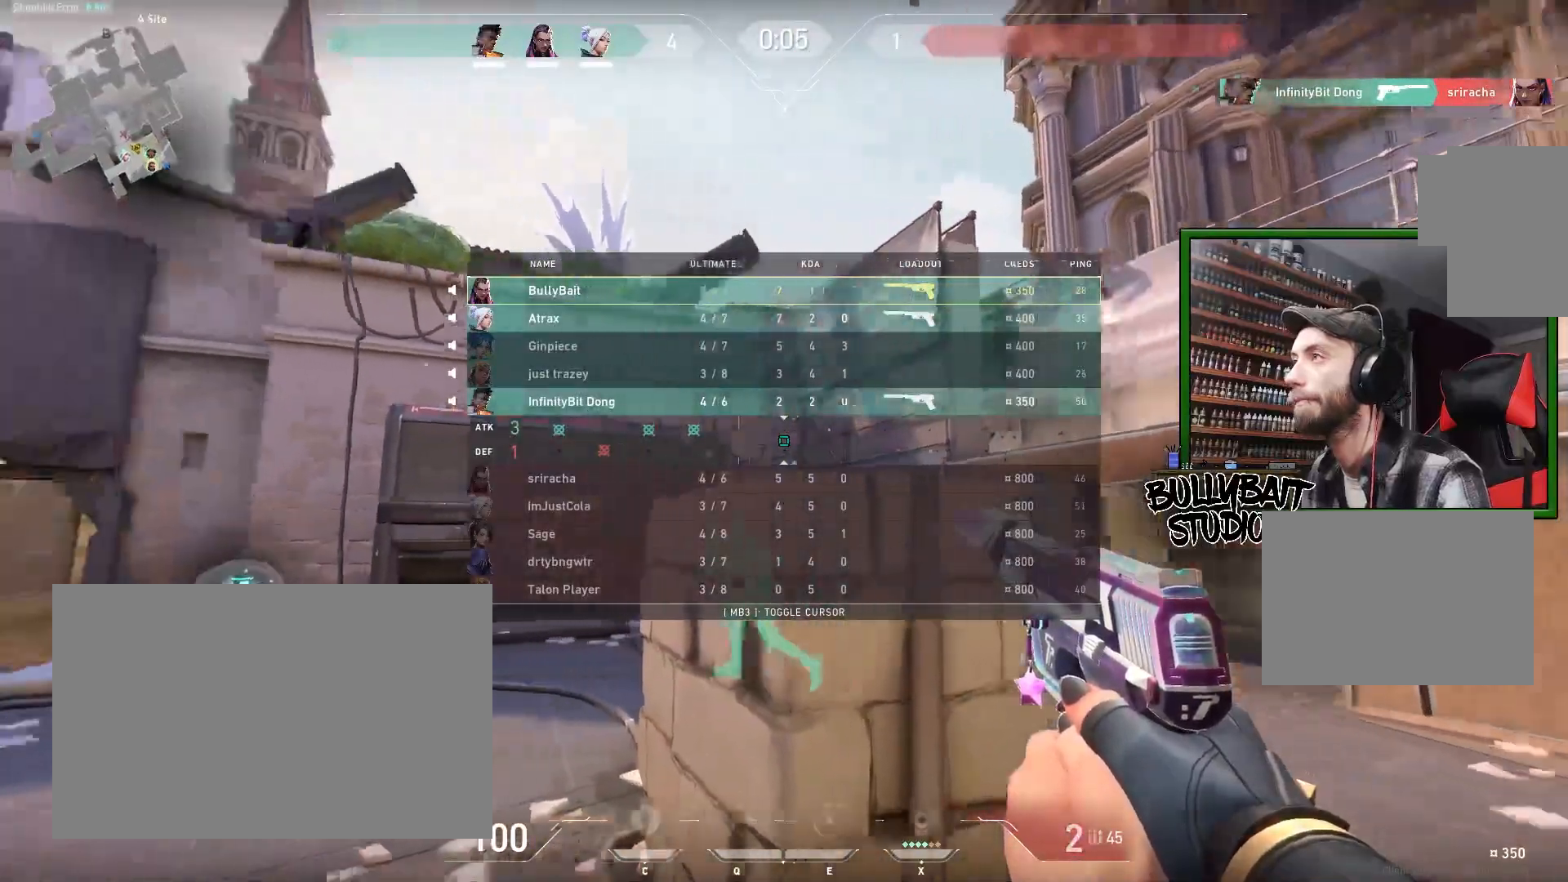
Gameplay with keyboard and mouse; each line is a JSON object with the keys and mouse buttons held at the frame after it. "events" lists presses ("down") and releases ("up") of "a", "ctrl", "d", "e", "f", "q", "r", "s", "shift", "space", "tab", "w", "mouse_left", "mouse_wheel" and "mouse_right" between this image and that frame as [ms after this image, input, new state], when the widget could be followed in between. "mouse_left", "mouse_wheel", "mouse_right" = the "left", "wheel", "right" buttons of the "mouse" list. No other keys are recorded. "wheel" means that the mouse wheel is clicked or scrolled. Mouse movement is not recorded.
{"keys": ["tab"], "mouse": [], "events": []}
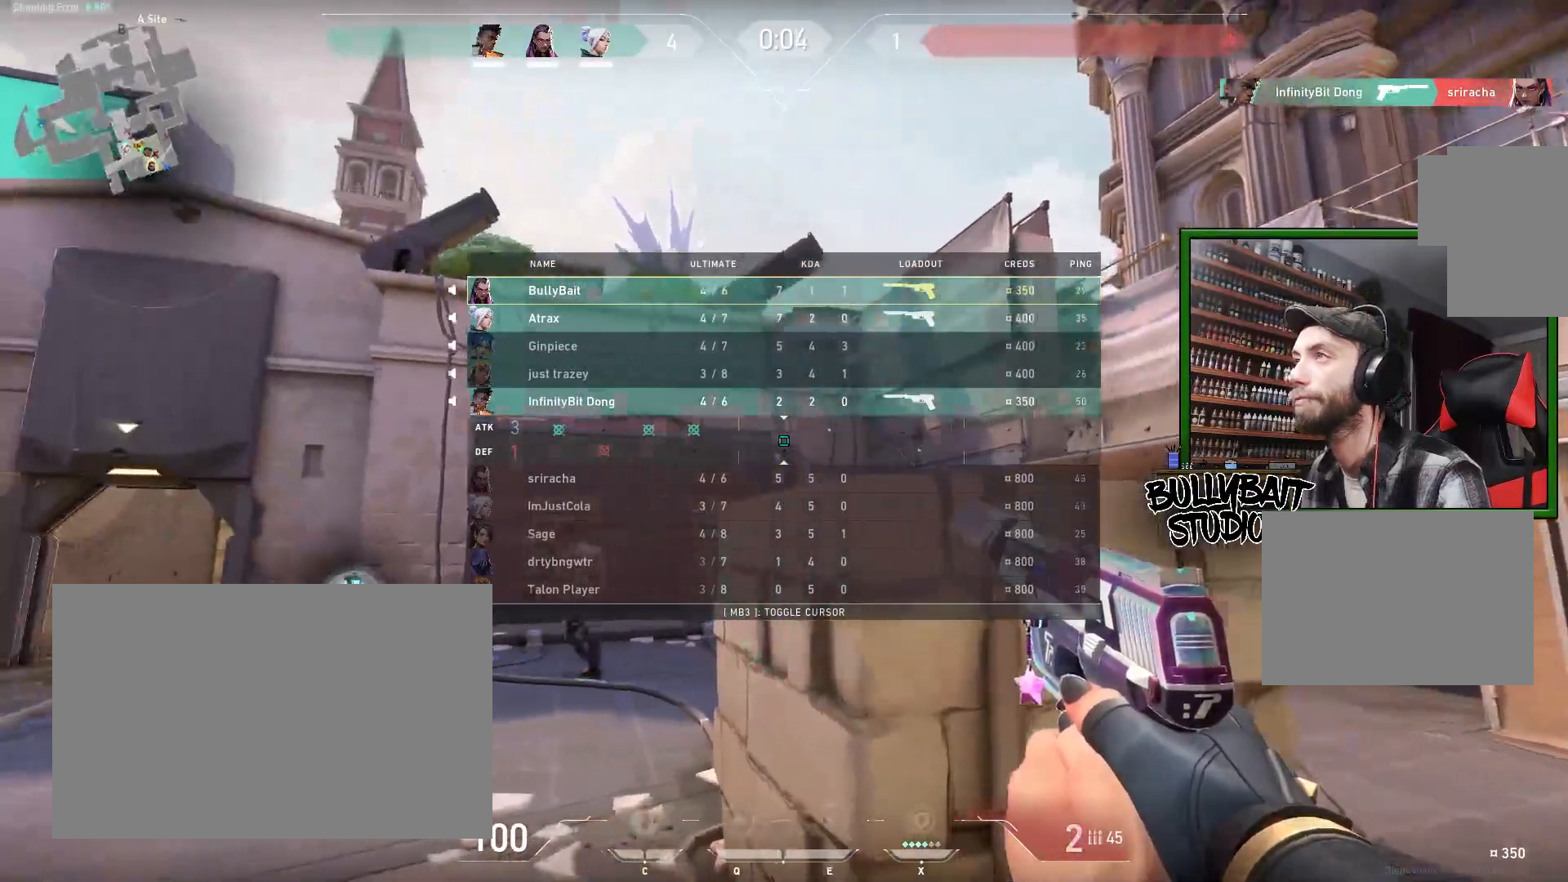
{"keys": ["a", "w"], "mouse": [], "events": [[17, "tab", "up"], [217, "a", "down"], [400, "w", "down"]]}
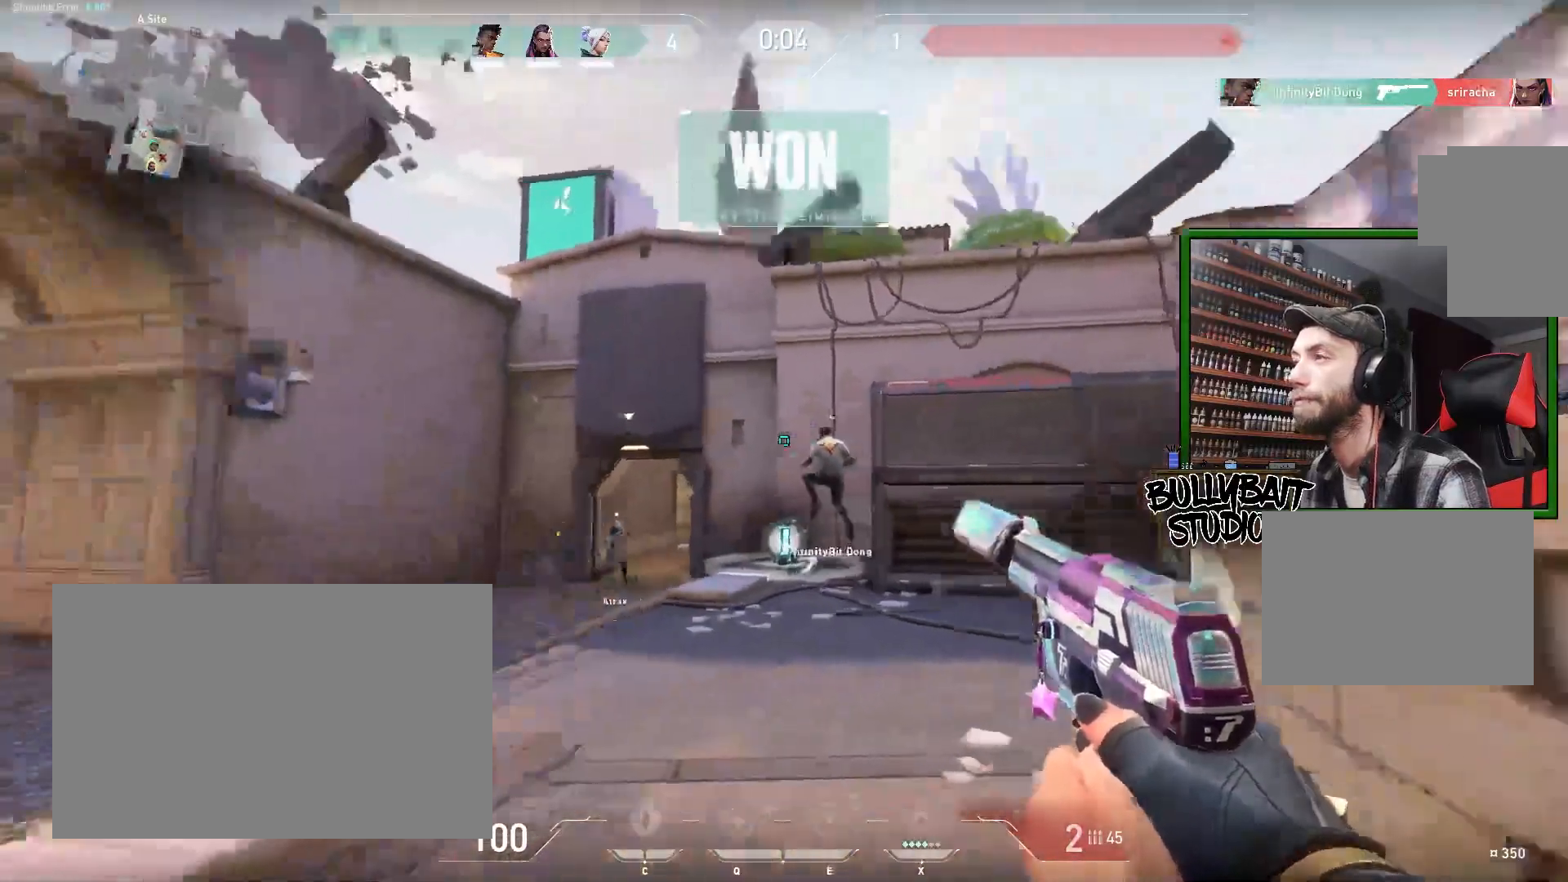
{"keys": ["d", "w"], "mouse": [], "events": [[150, "a", "up"], [500, "d", "down"]]}
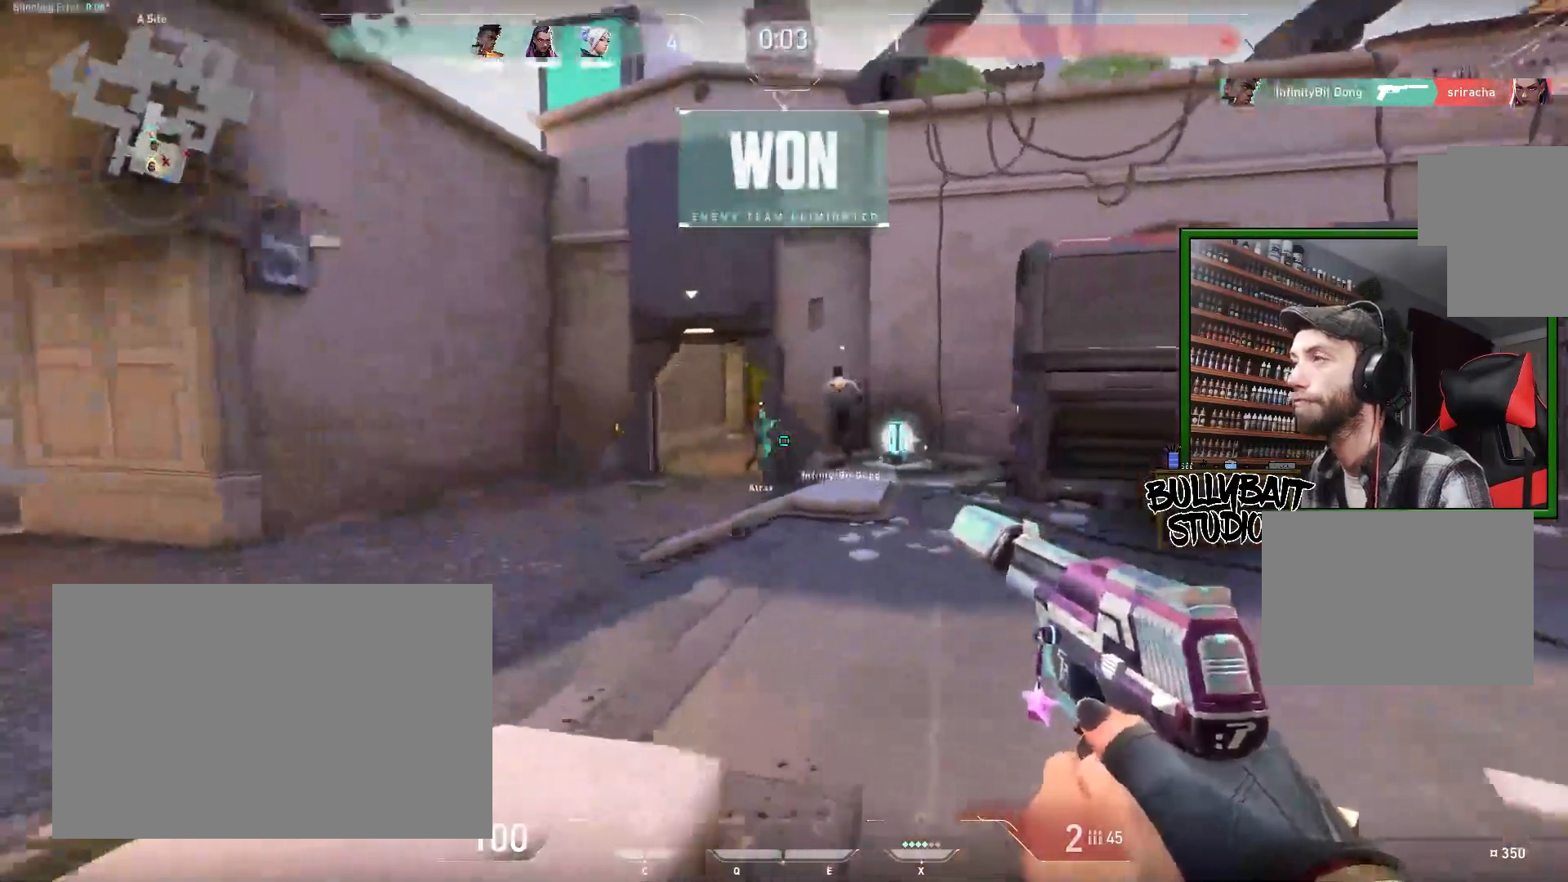
{"keys": ["w"], "mouse": [], "events": [[133, "d", "up"], [367, "r", "down"], [450, "r", "up"]]}
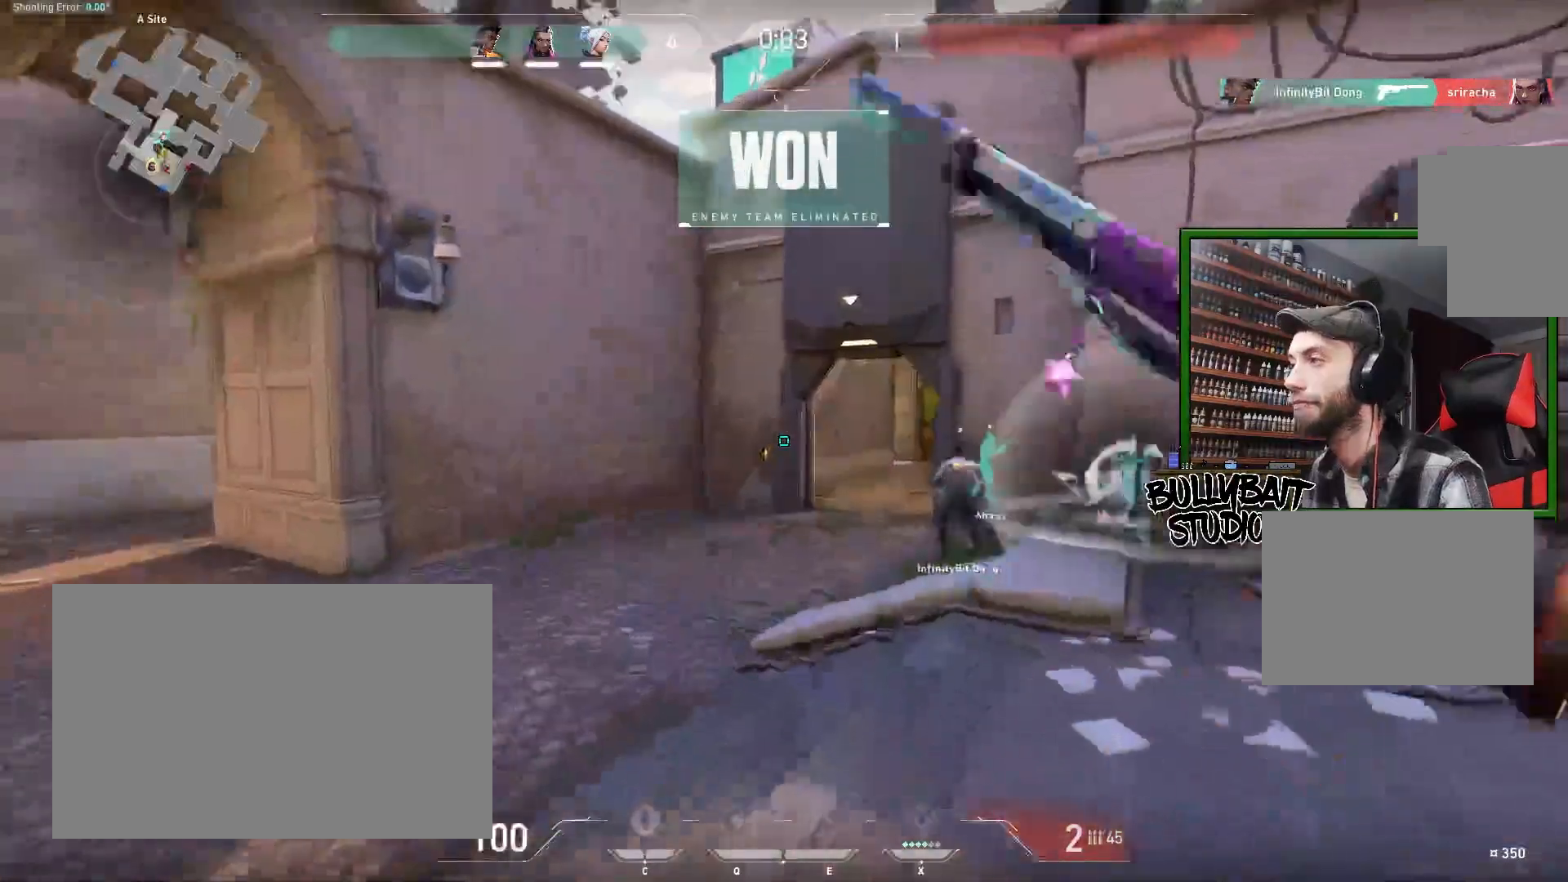
{"keys": ["a", "w"], "mouse": [], "events": [[483, "a", "down"]]}
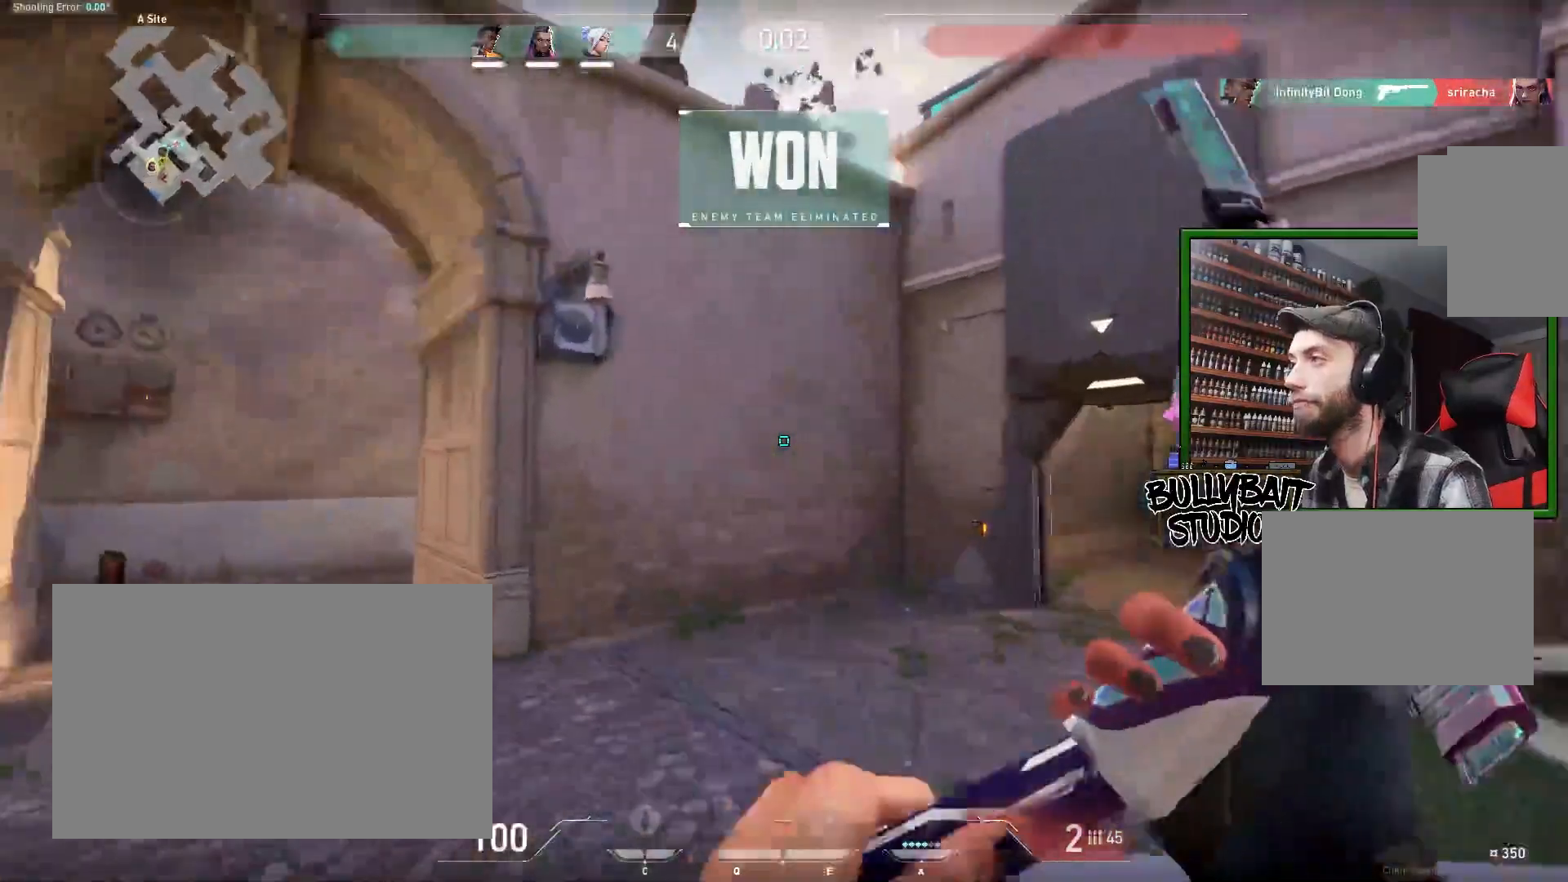
{"keys": ["a", "w"], "mouse": [], "events": []}
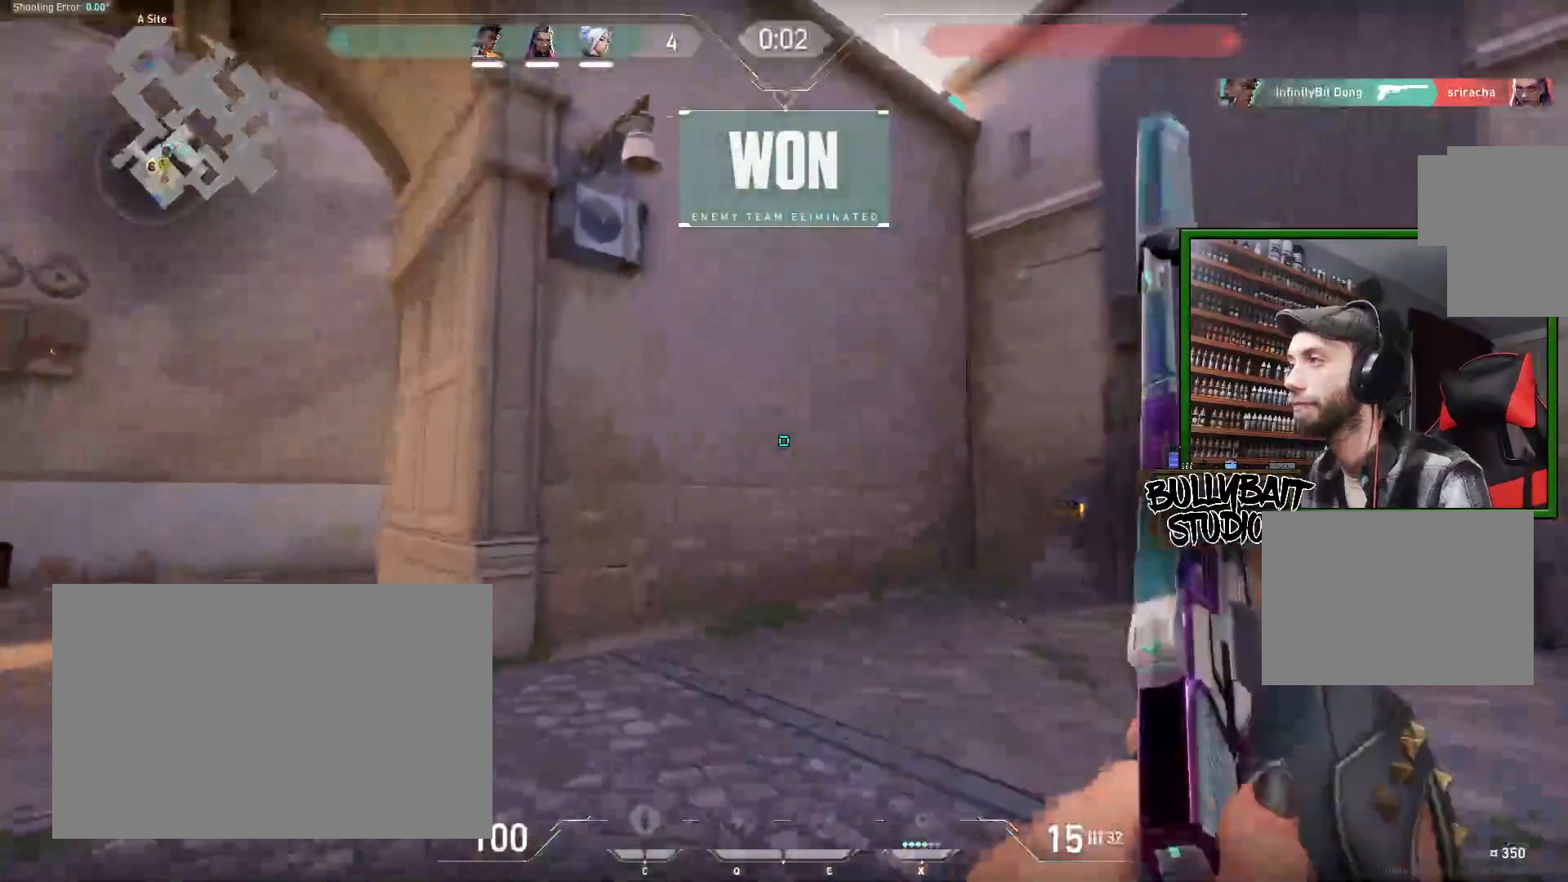
{"keys": ["w"], "mouse": [], "events": [[400, "a", "up"]]}
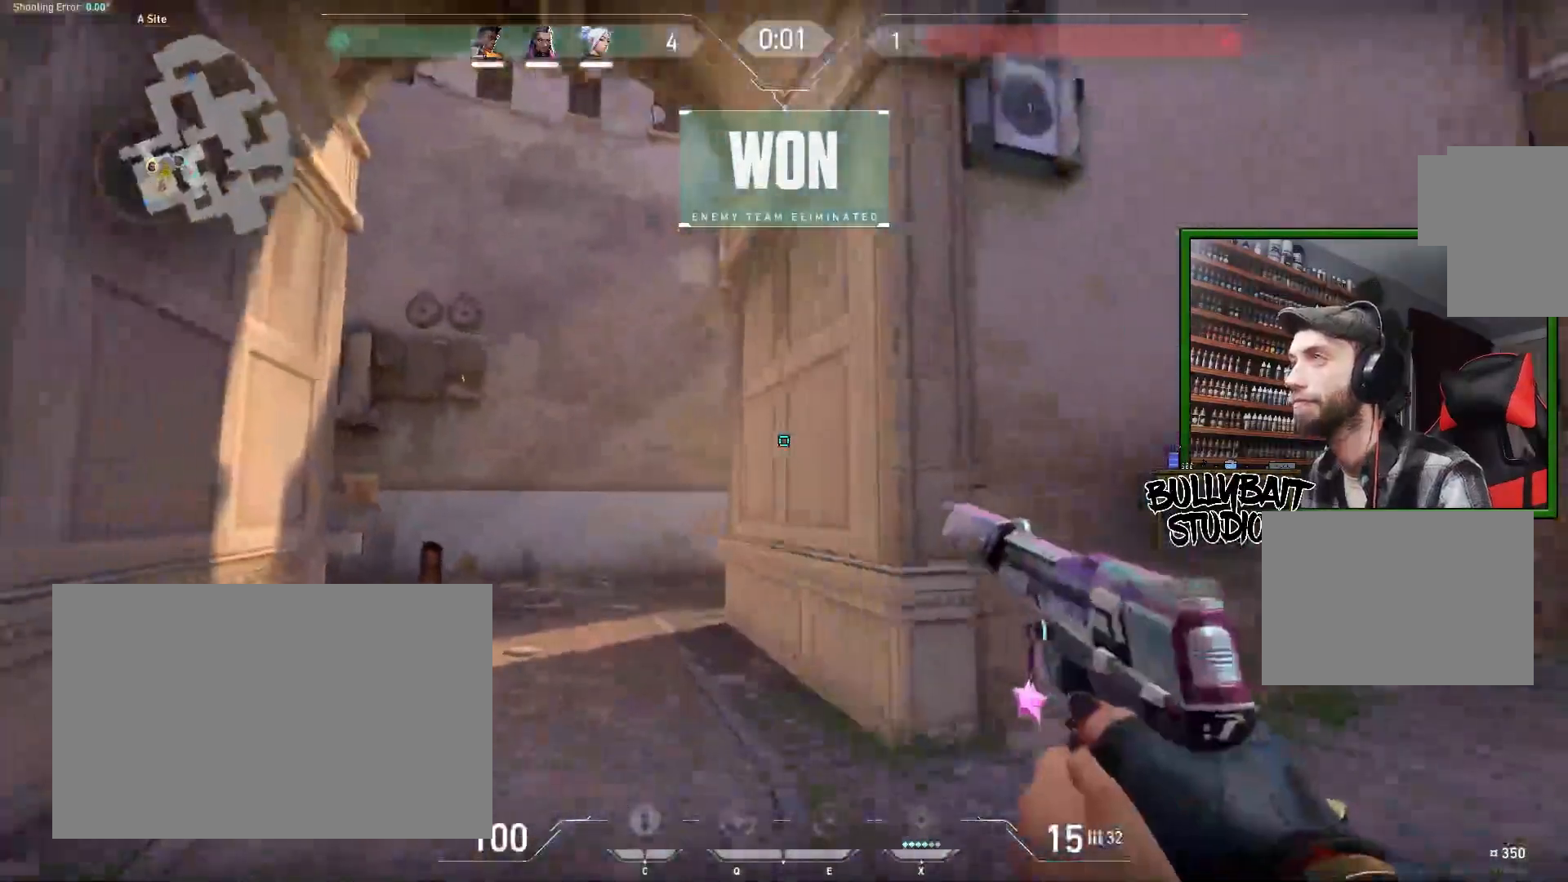
{"keys": ["w"], "mouse": ["wheel"], "events": [[500, "mouse_wheel", "down"]]}
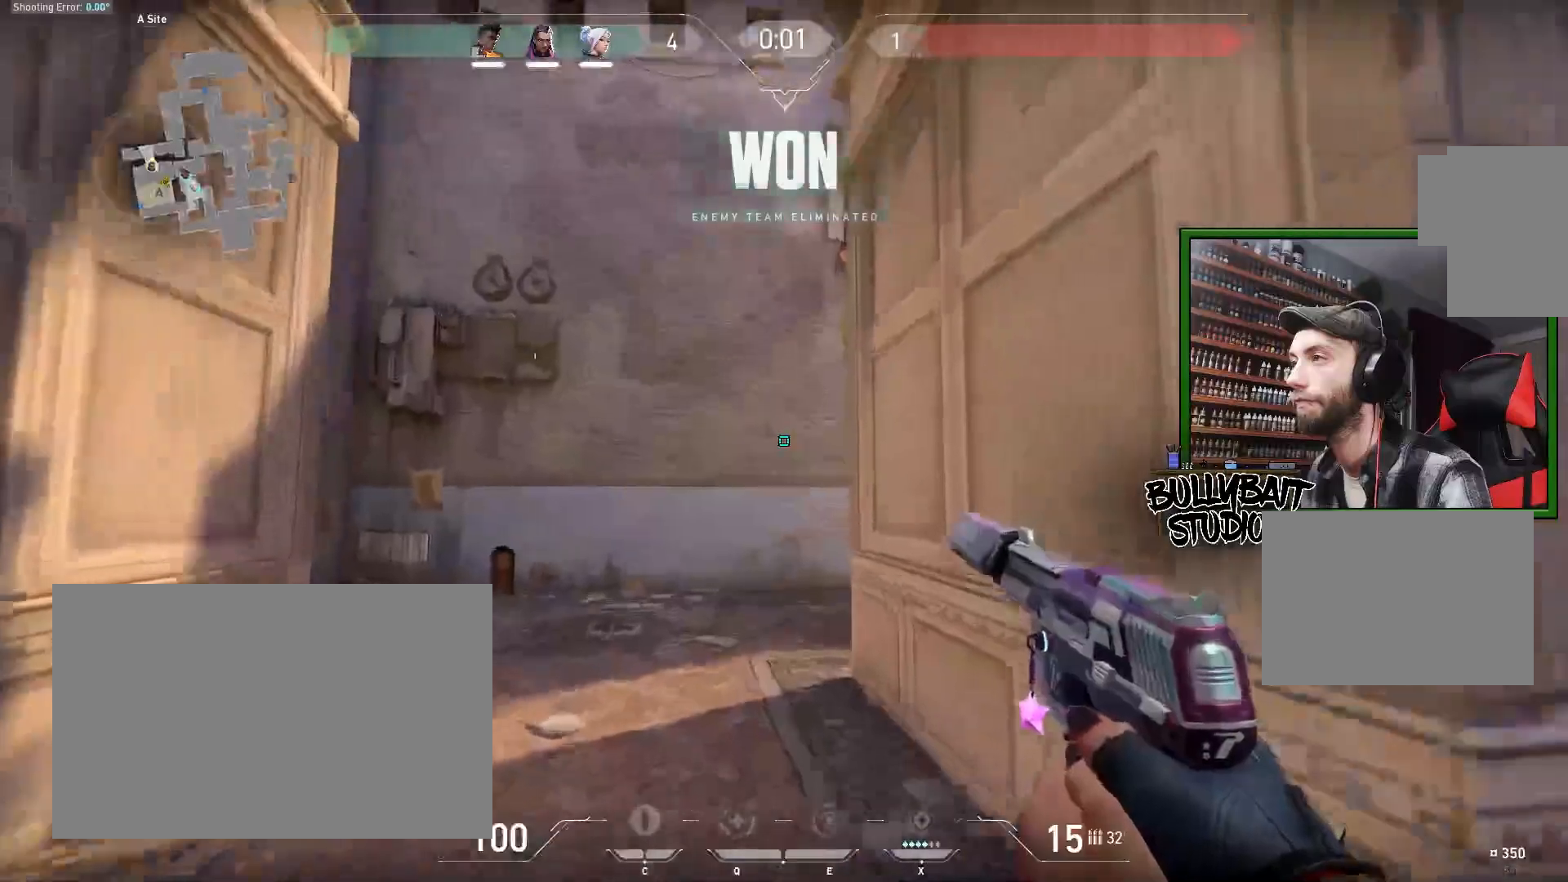
{"keys": ["a", "w"], "mouse": [], "events": [[17, "mouse_wheel", "up"], [450, "a", "down"]]}
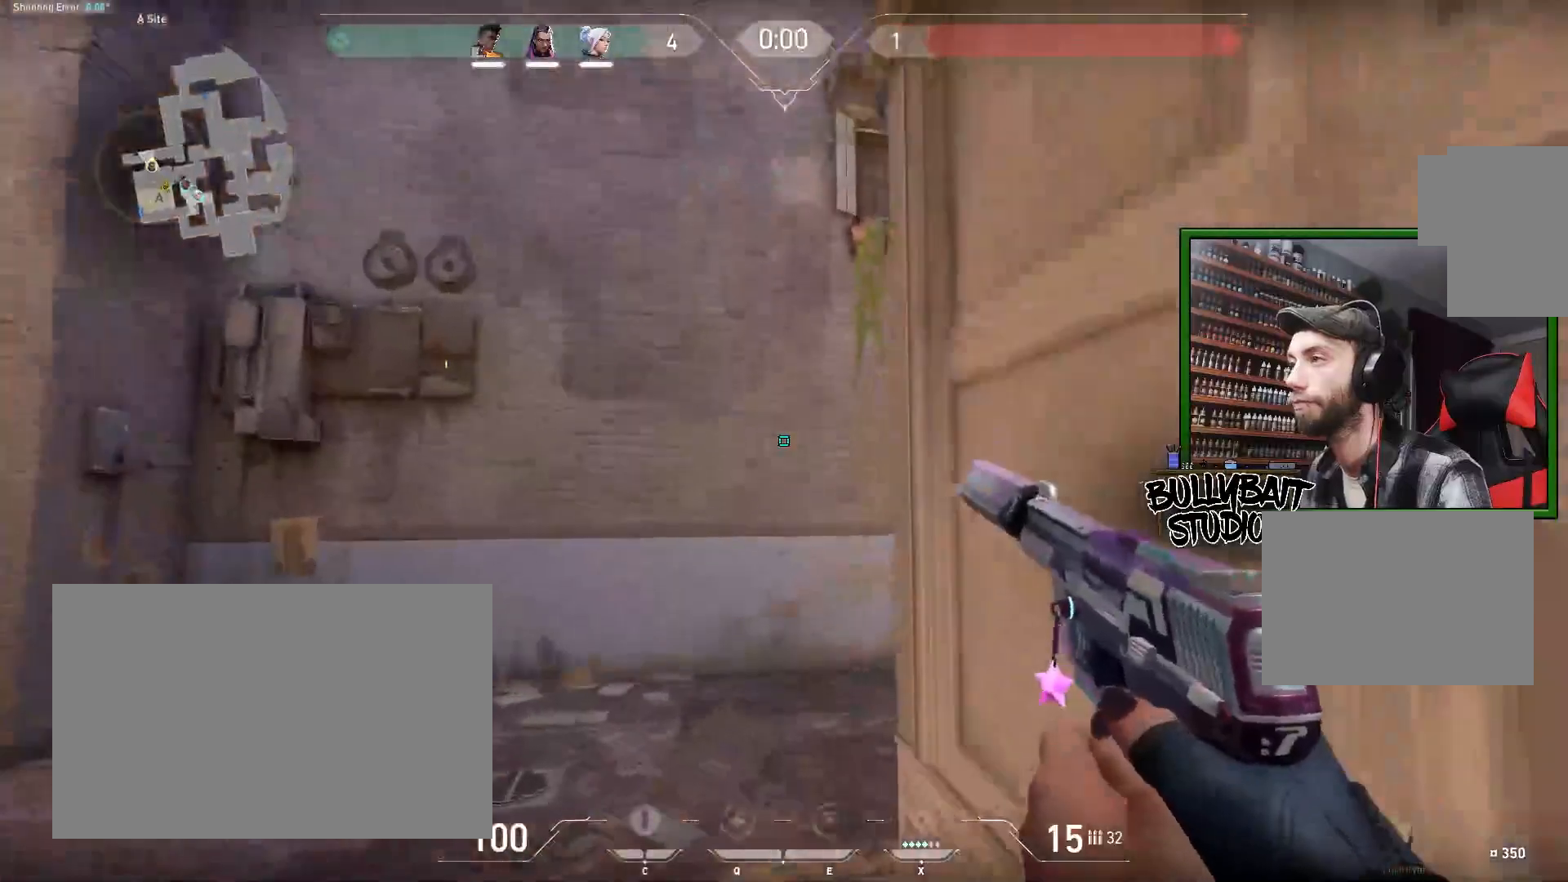
{"keys": ["w"], "mouse": [], "events": [[100, "a", "up"]]}
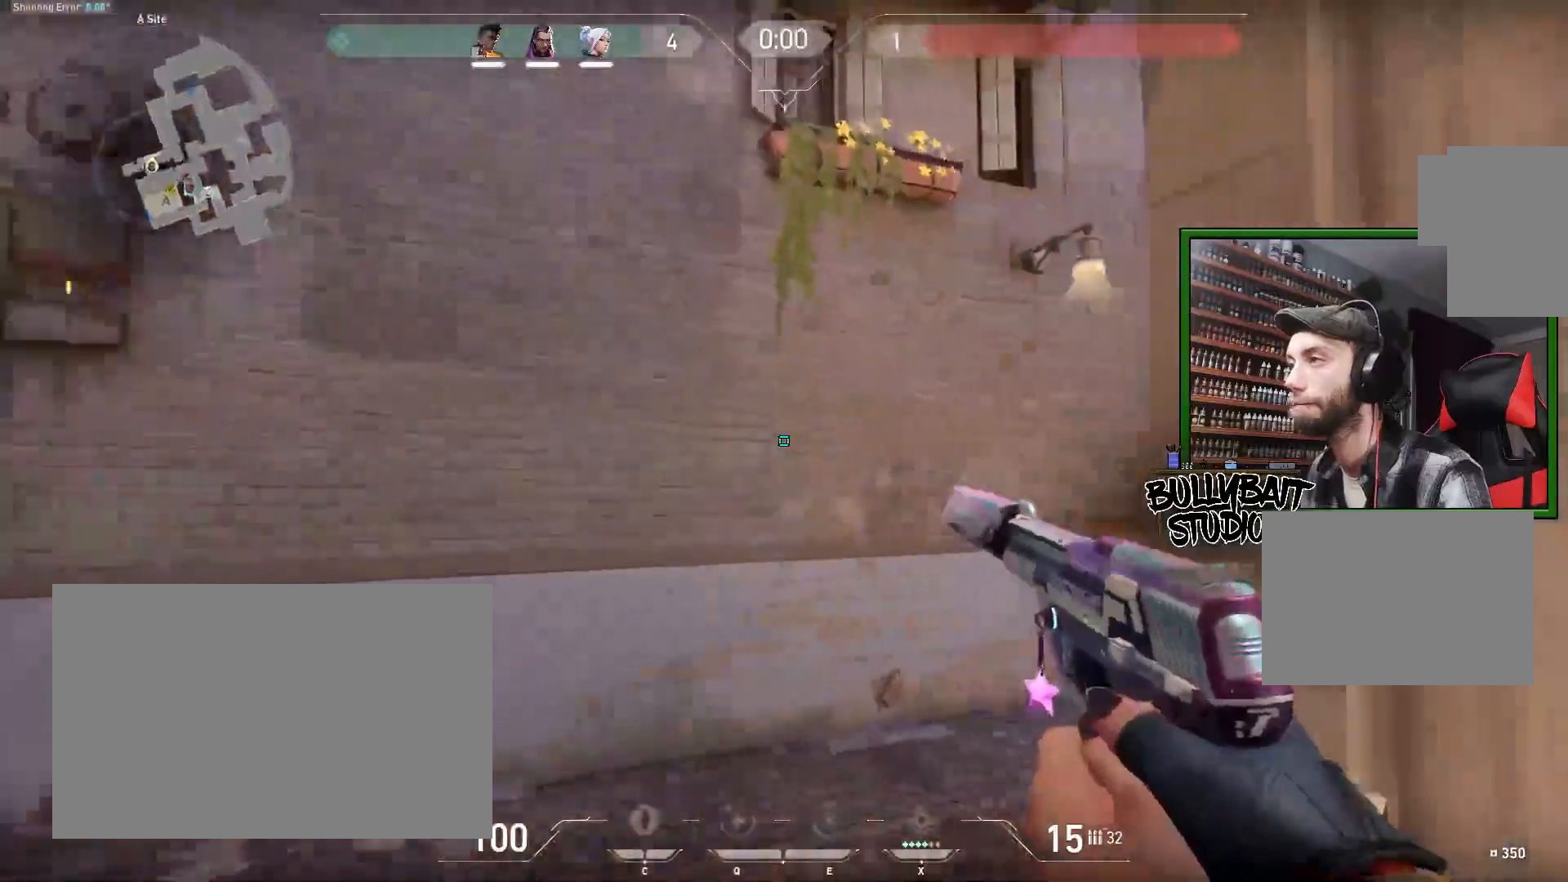
{"keys": ["w"], "mouse": [], "events": [[267, "d", "down"], [450, "d", "up"]]}
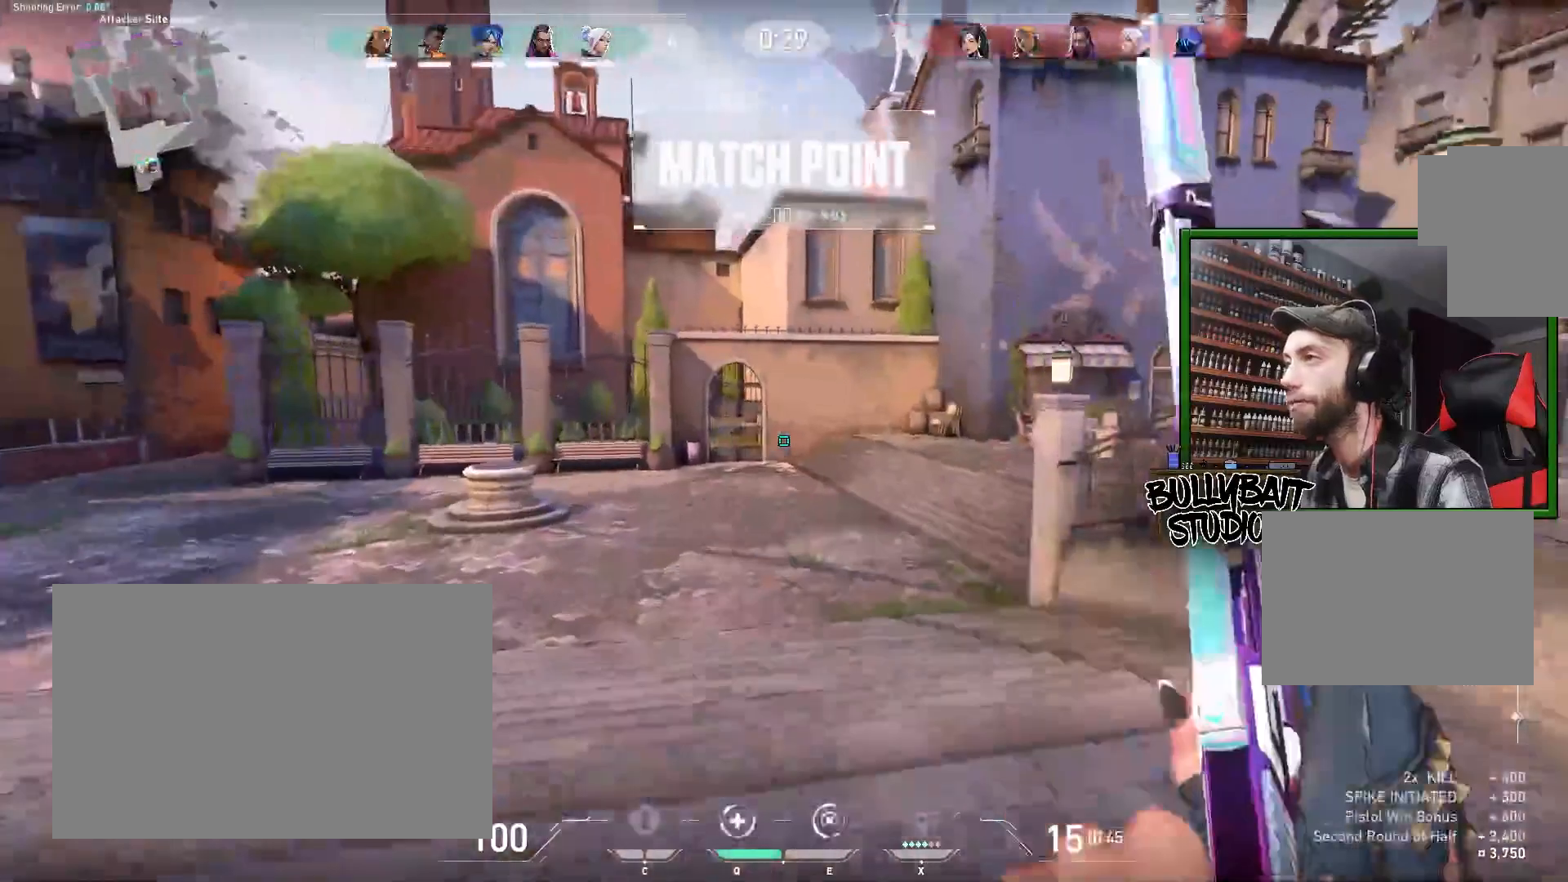
{"keys": [], "mouse": [], "events": [[50, "mouse_right", "down"], [83, "mouse_right", "up"], [83, "w", "up"]]}
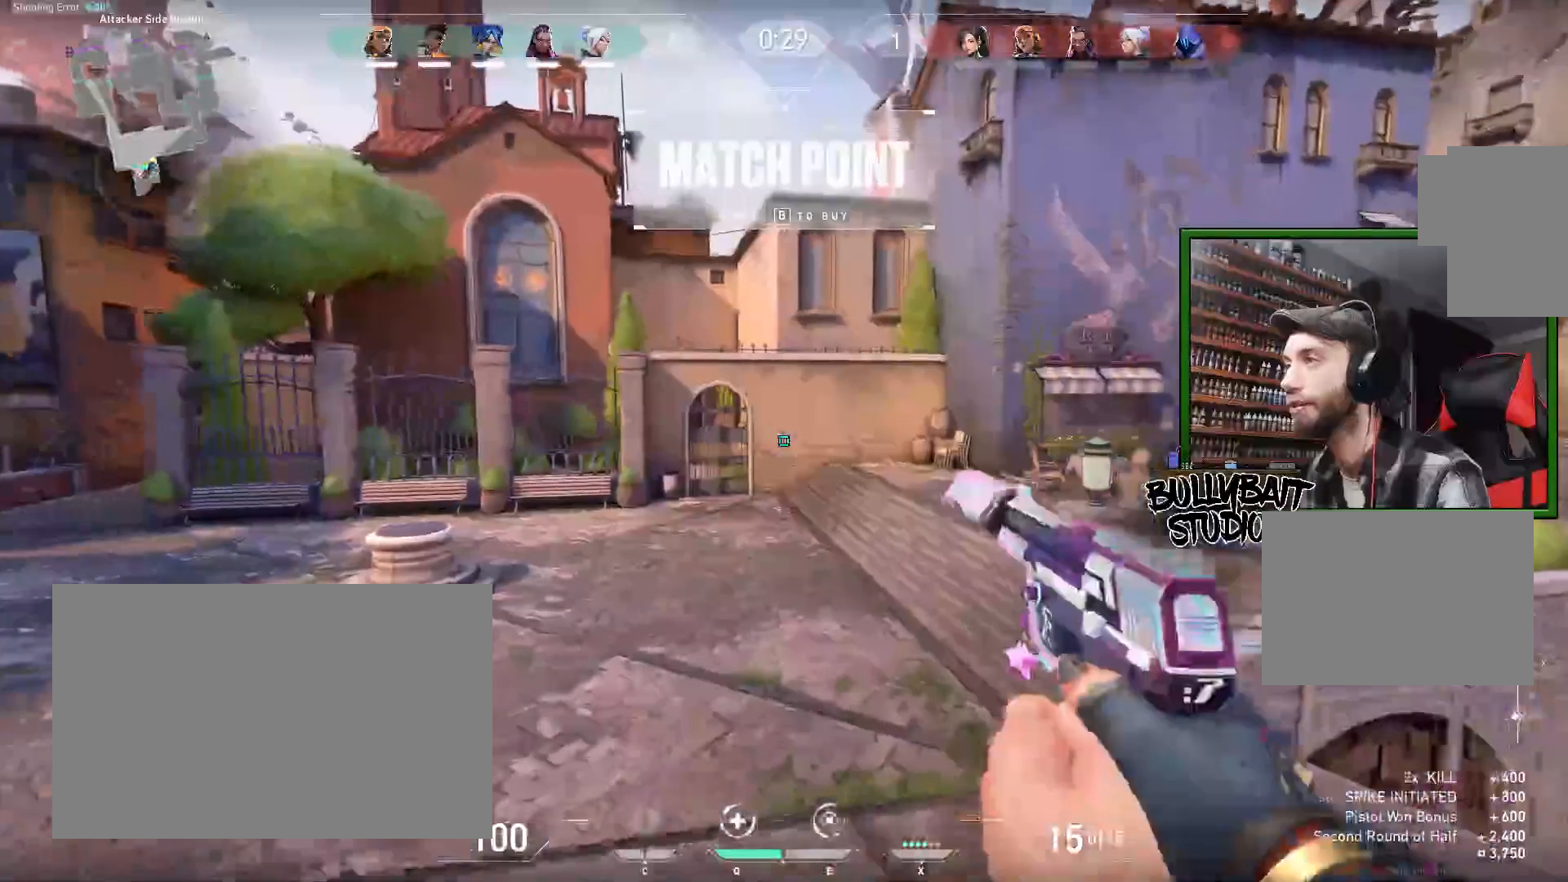
{"keys": [], "mouse": [], "events": []}
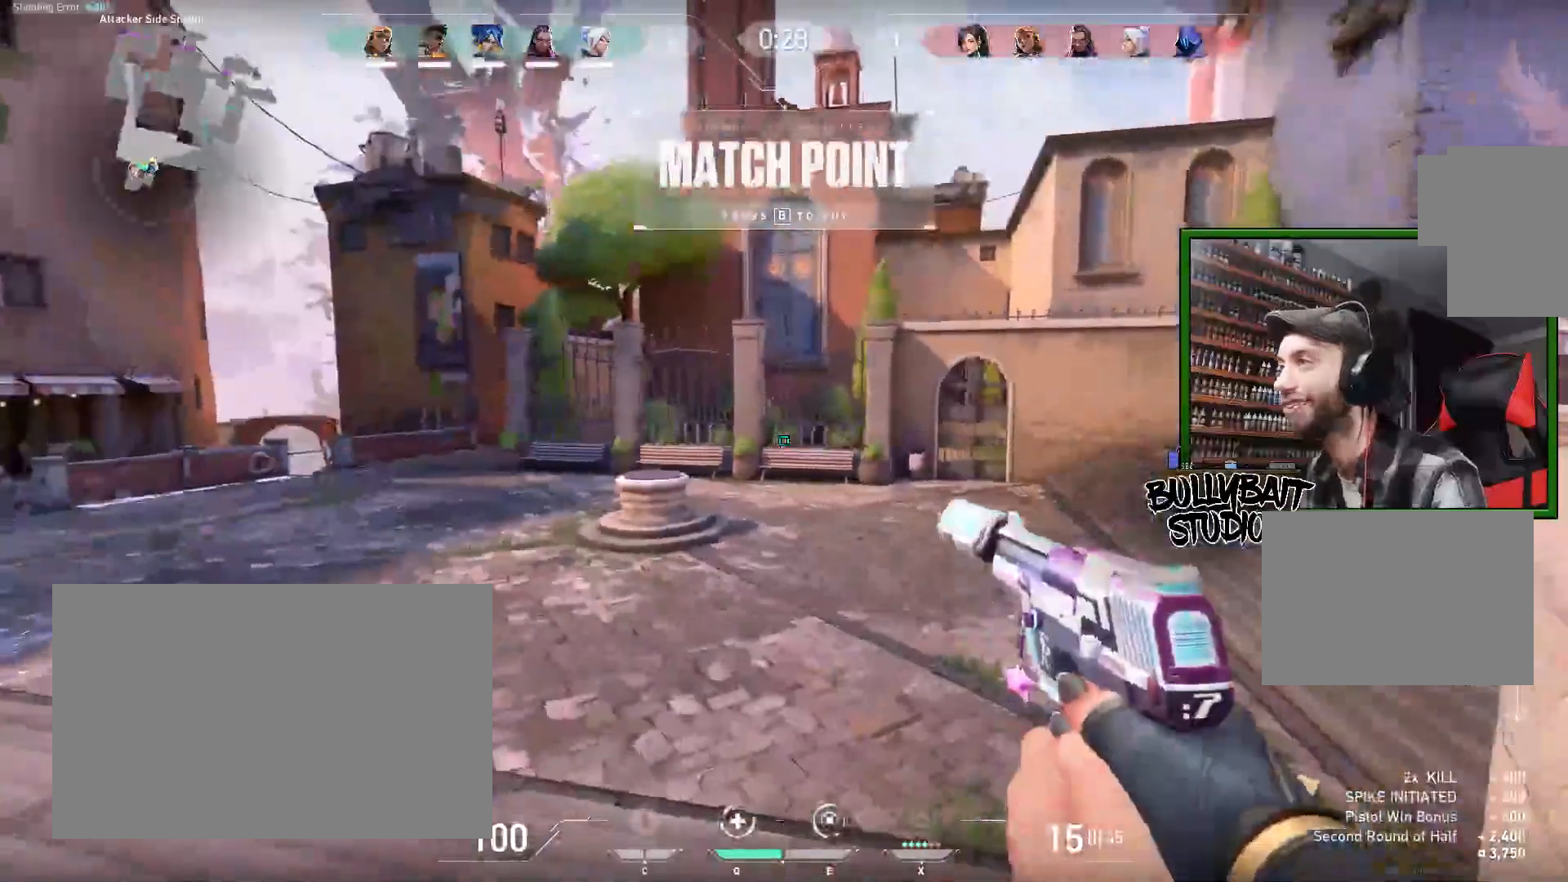
{"keys": [], "mouse": [], "events": []}
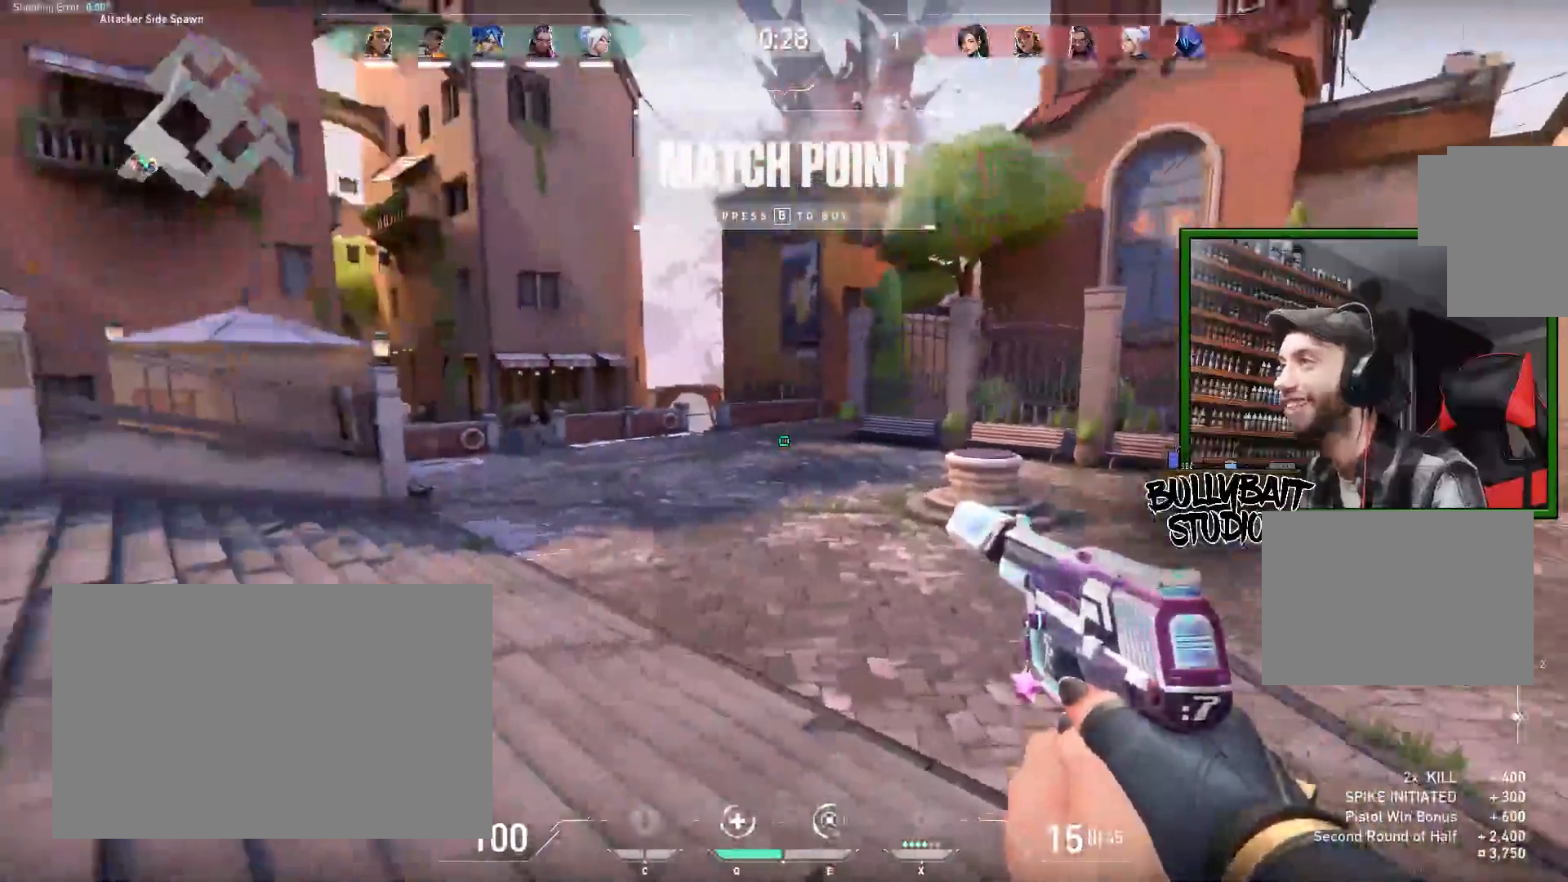
{"keys": [], "mouse": [], "events": []}
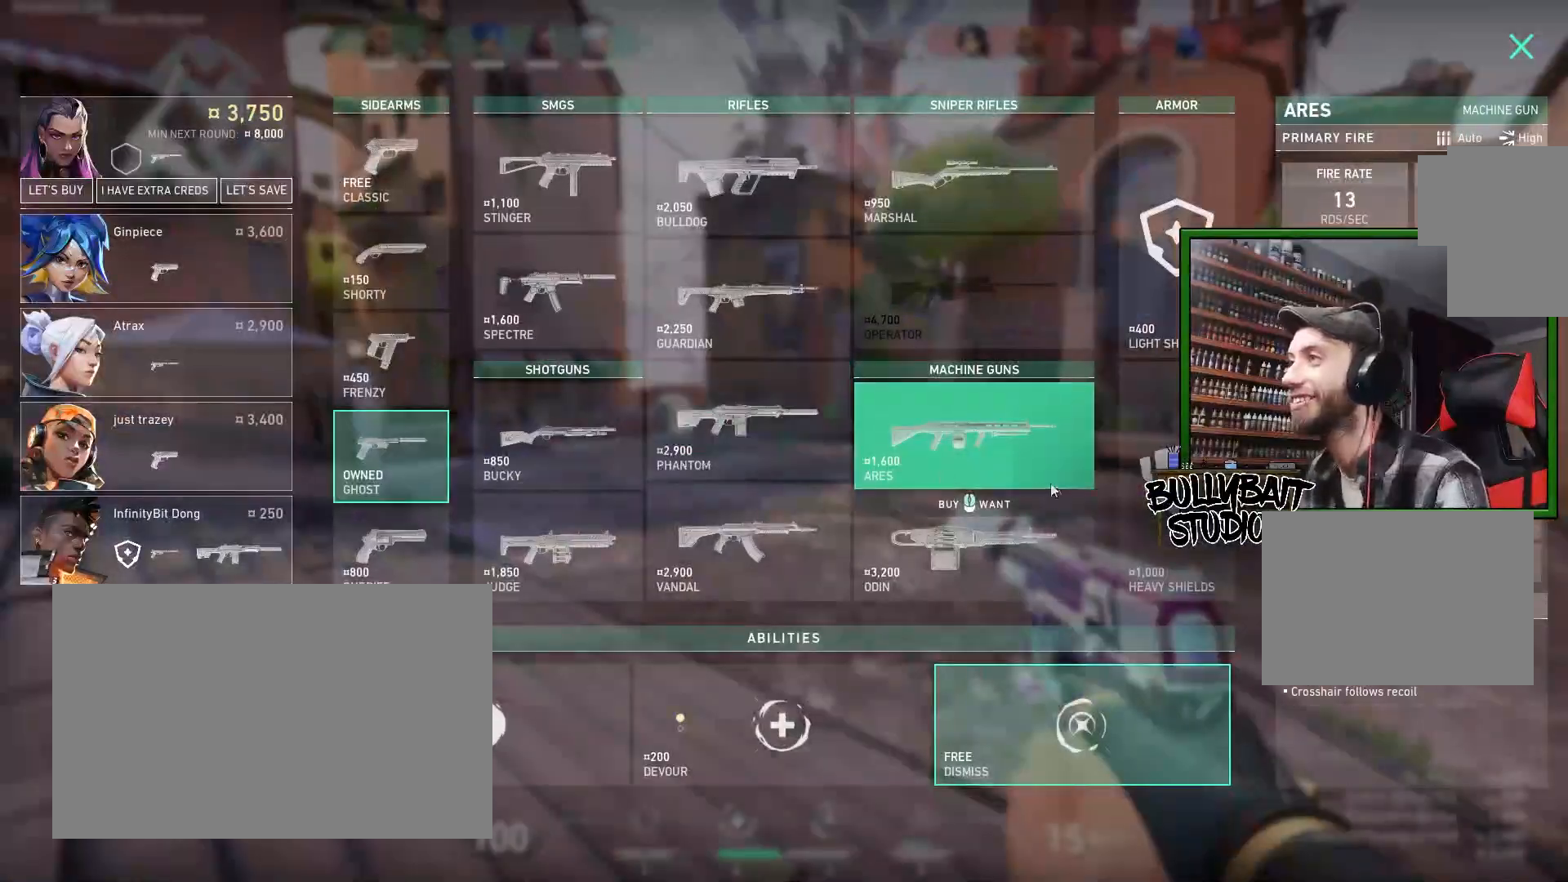
{"keys": [], "mouse": [], "events": []}
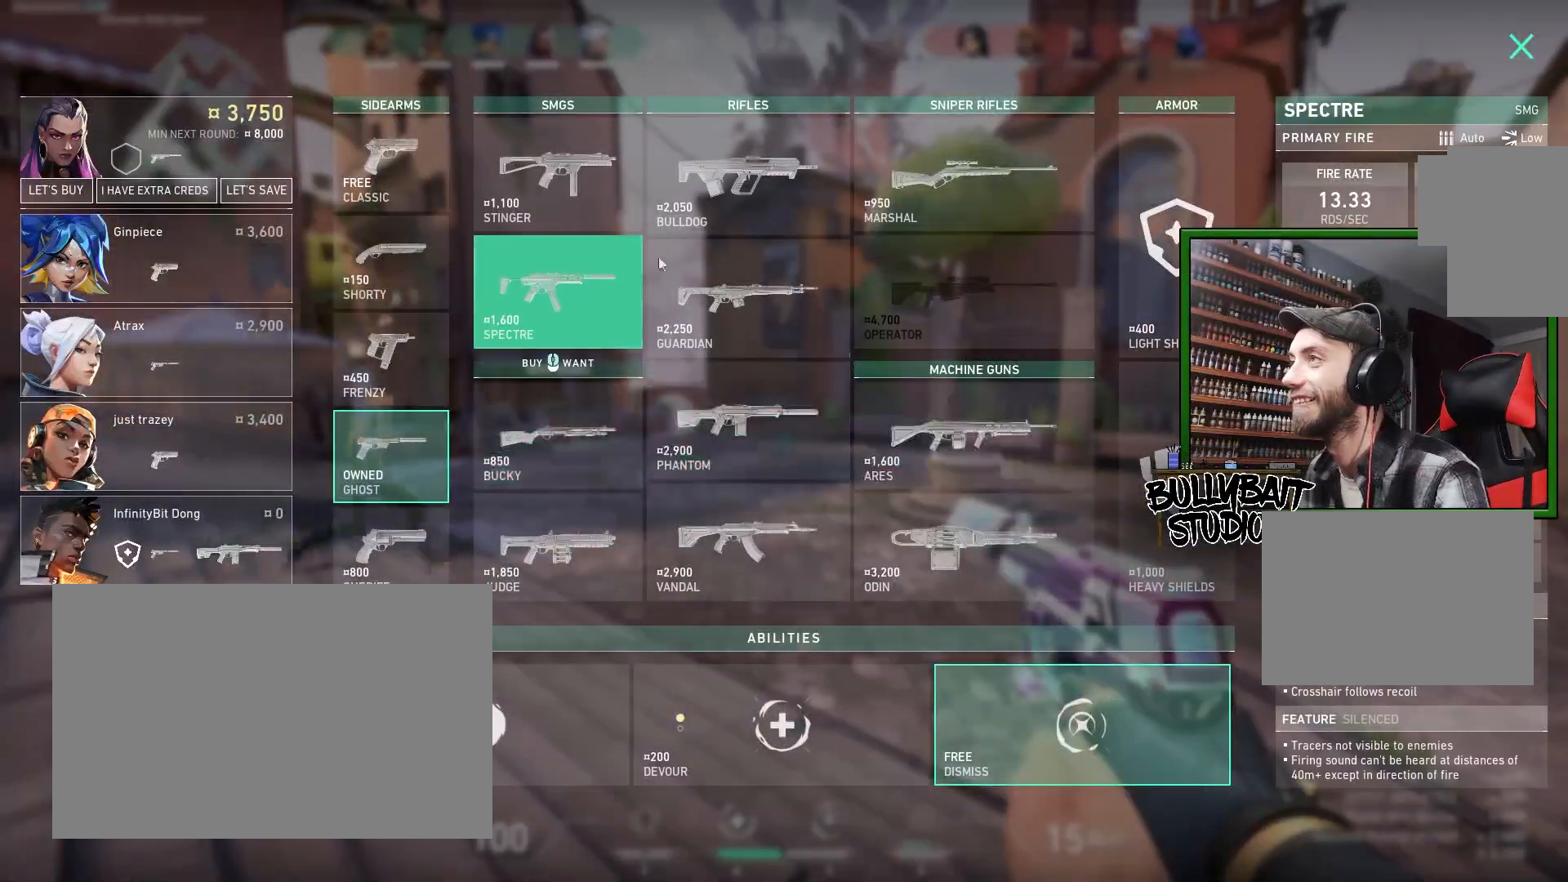
{"keys": [], "mouse": [], "events": []}
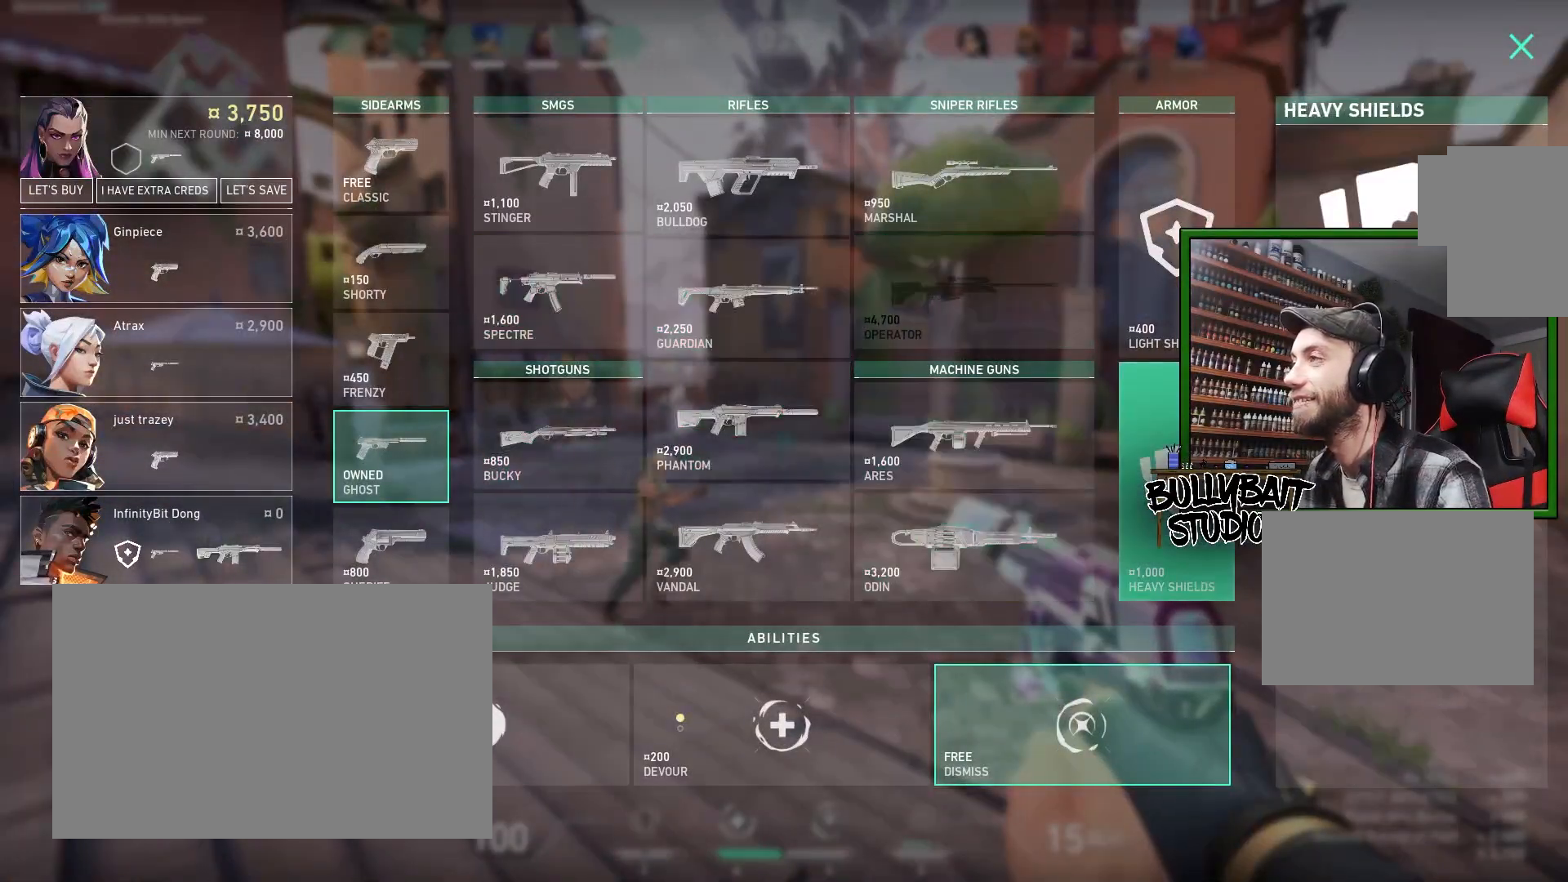
{"keys": [], "mouse": [], "events": []}
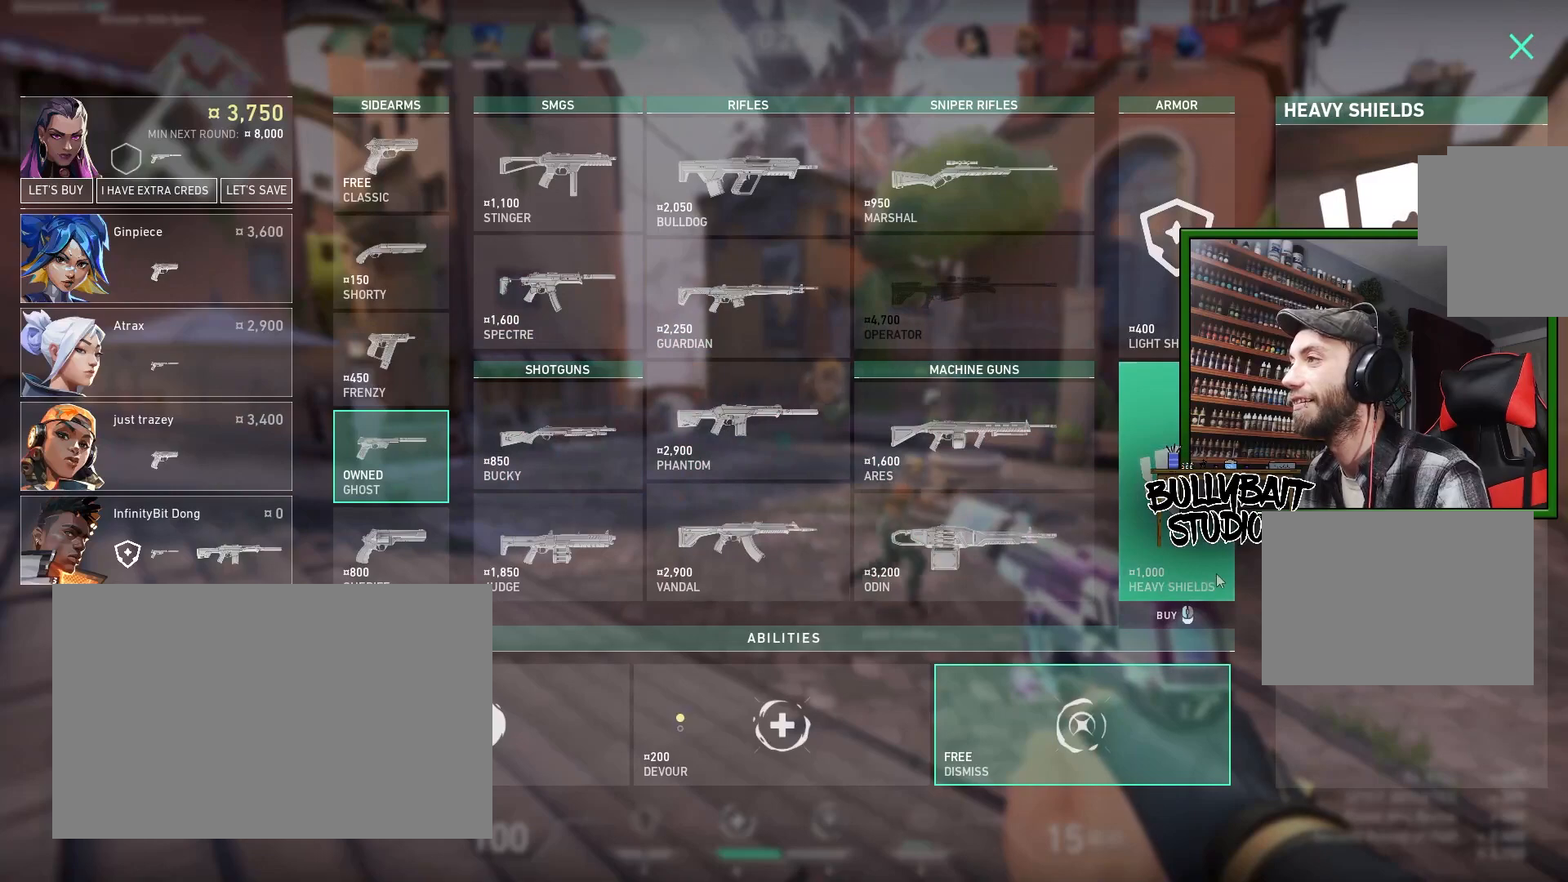
{"keys": [], "mouse": [], "events": []}
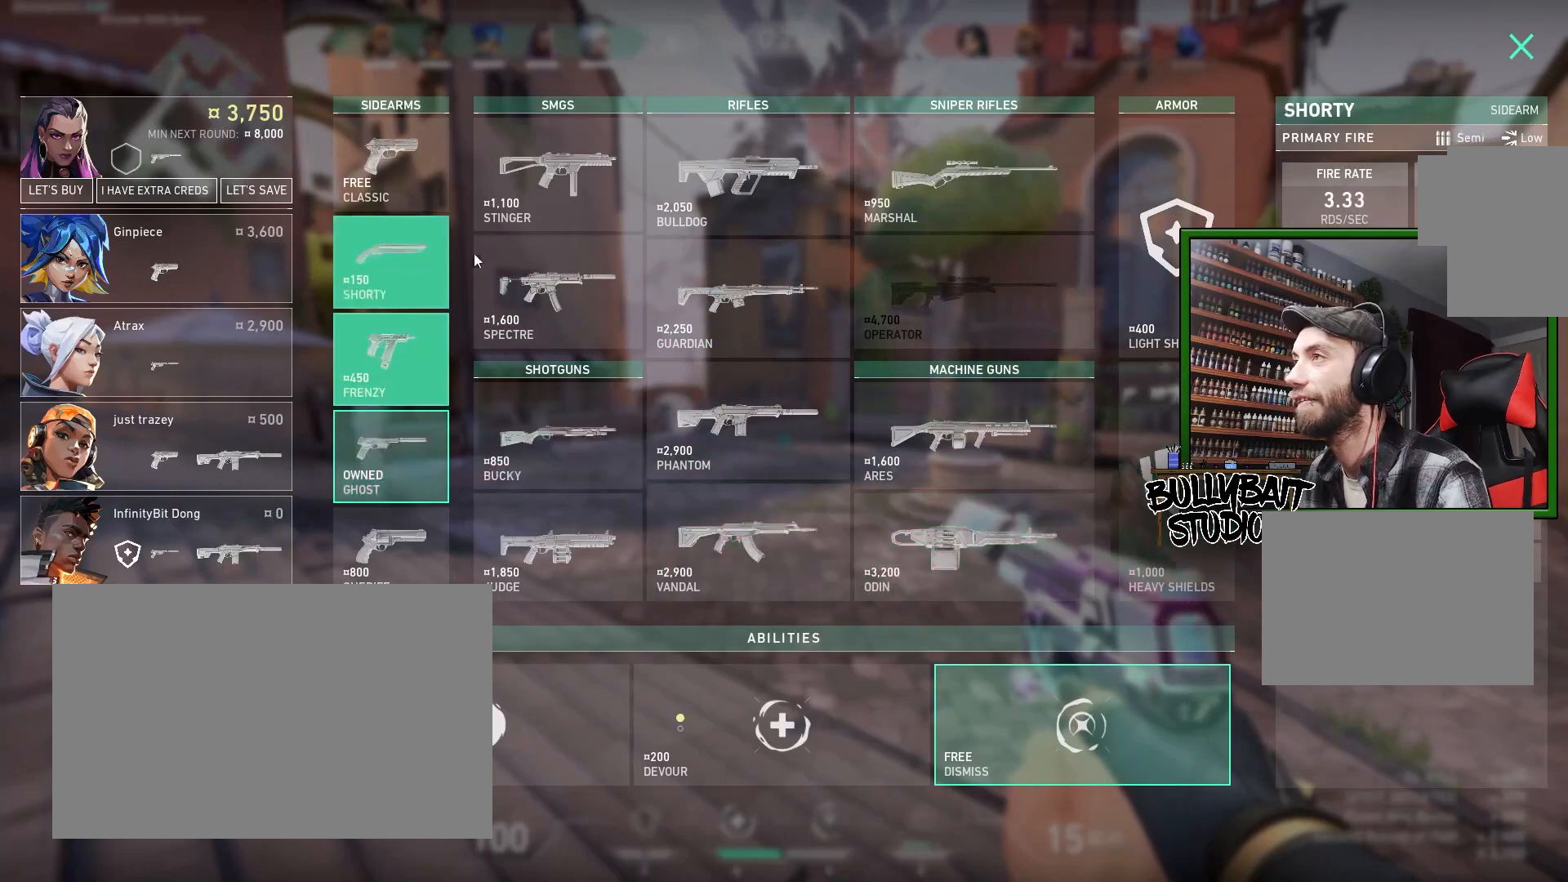
{"keys": [], "mouse": [], "events": []}
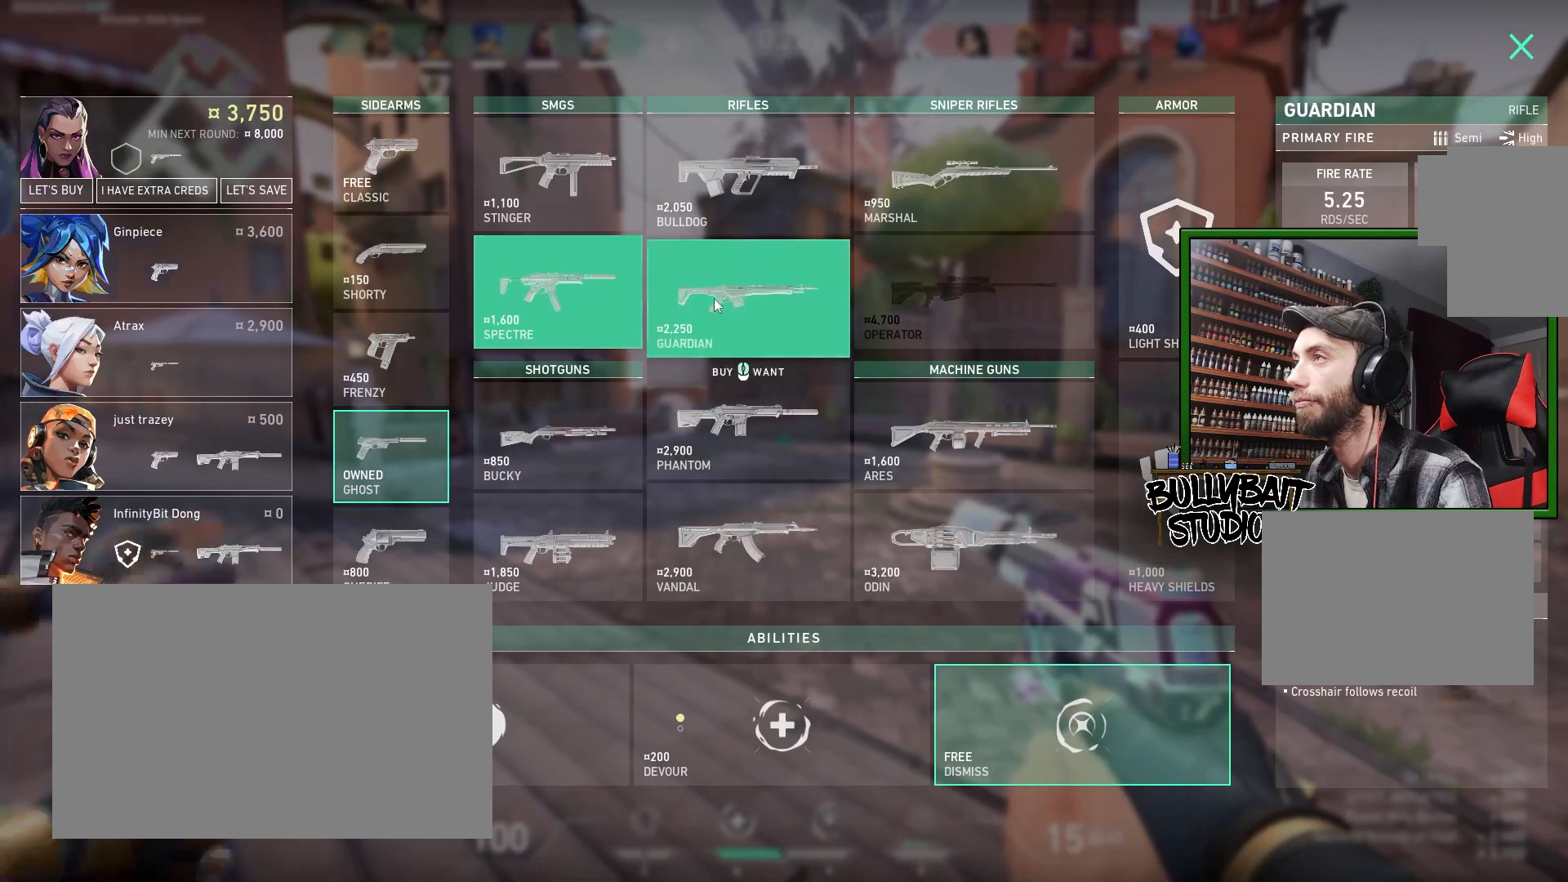
{"keys": [], "mouse": [], "events": [[17, "mouse_left", "down"], [100, "mouse_left", "up"]]}
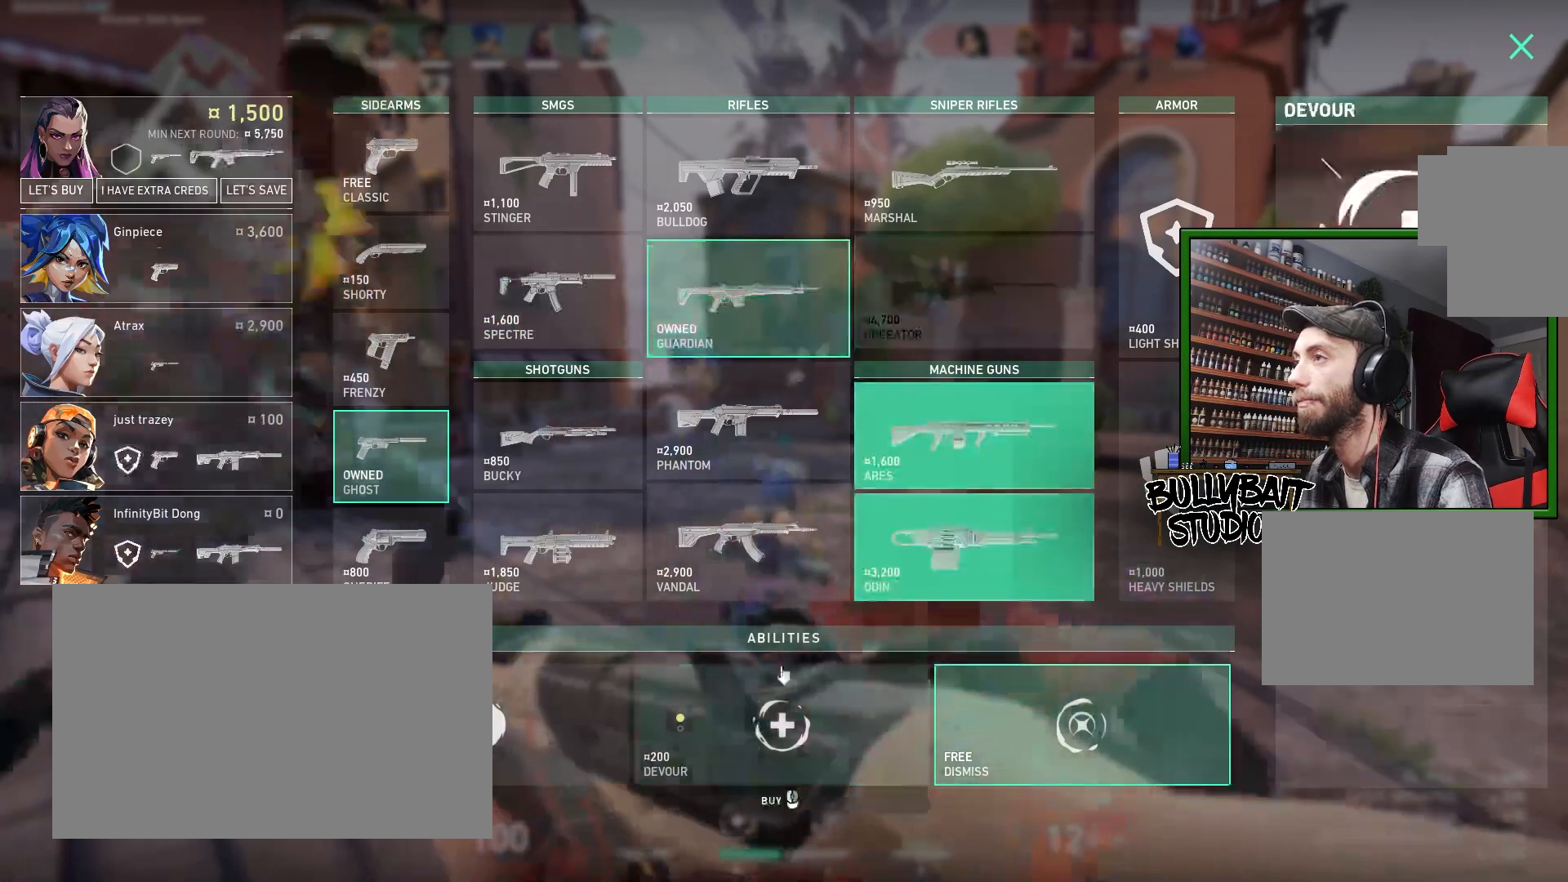
{"keys": [], "mouse": [], "events": [[317, "mouse_left", "down"], [417, "mouse_left", "up"]]}
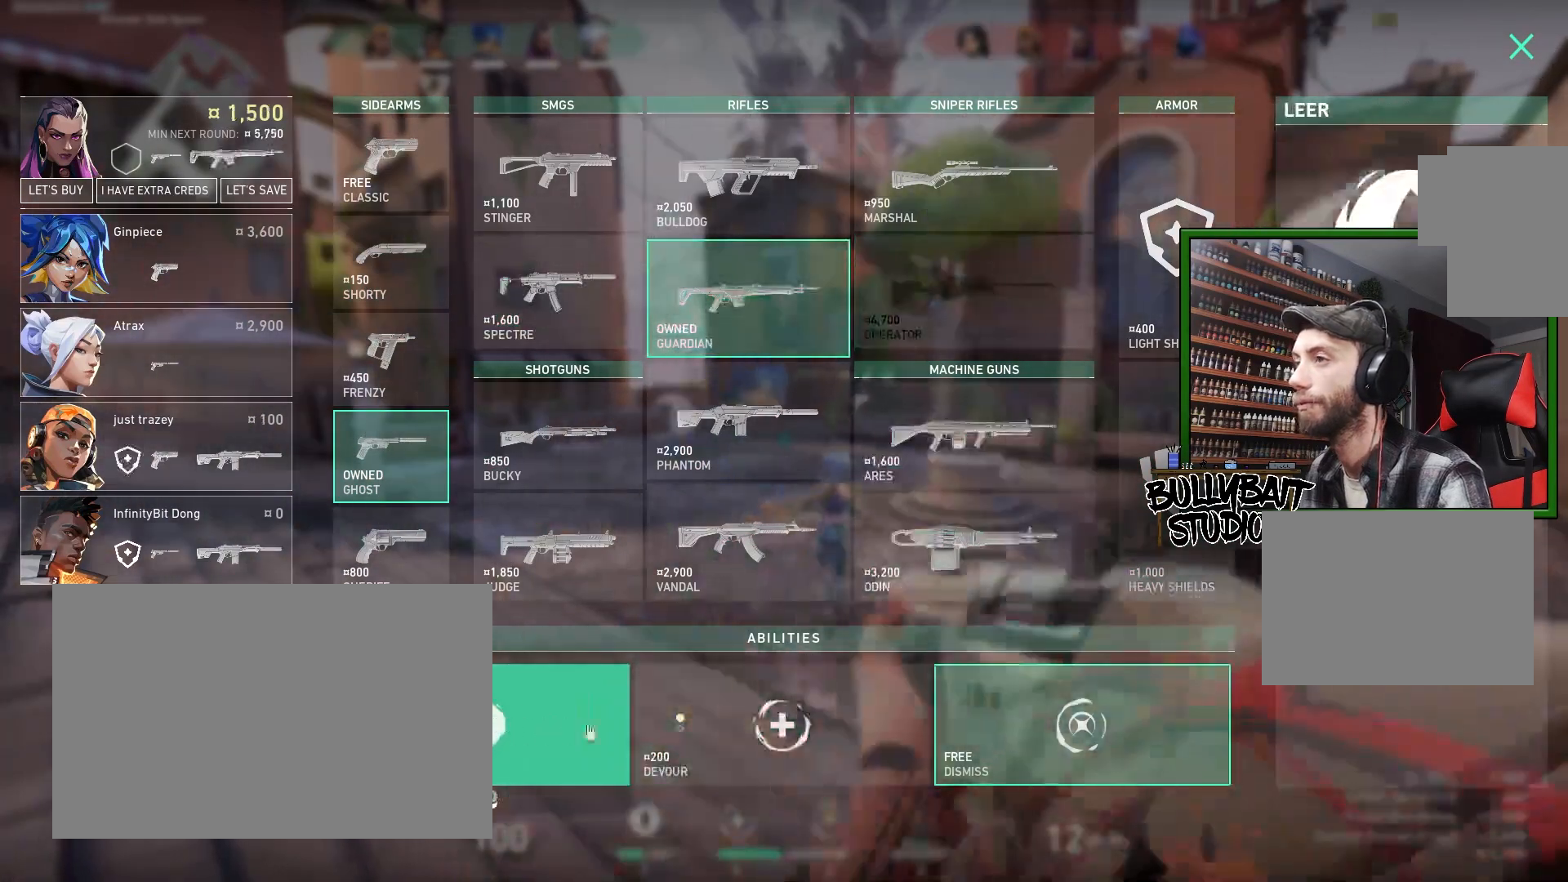
{"keys": [], "mouse": [], "events": []}
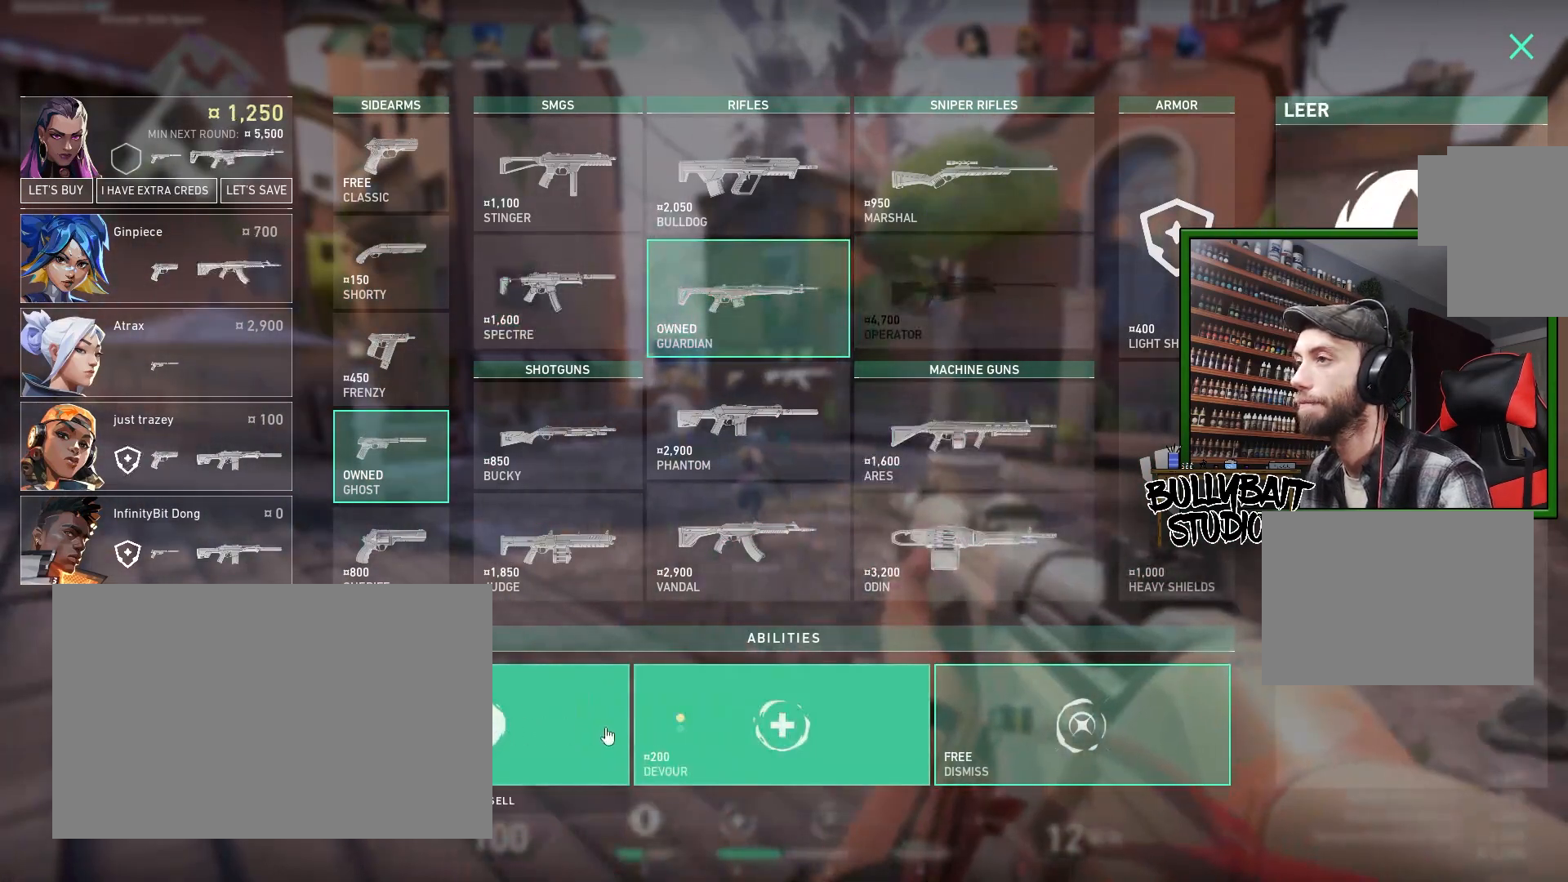
{"keys": [], "mouse": [], "events": [[100, "mouse_left", "down"], [167, "mouse_left", "up"]]}
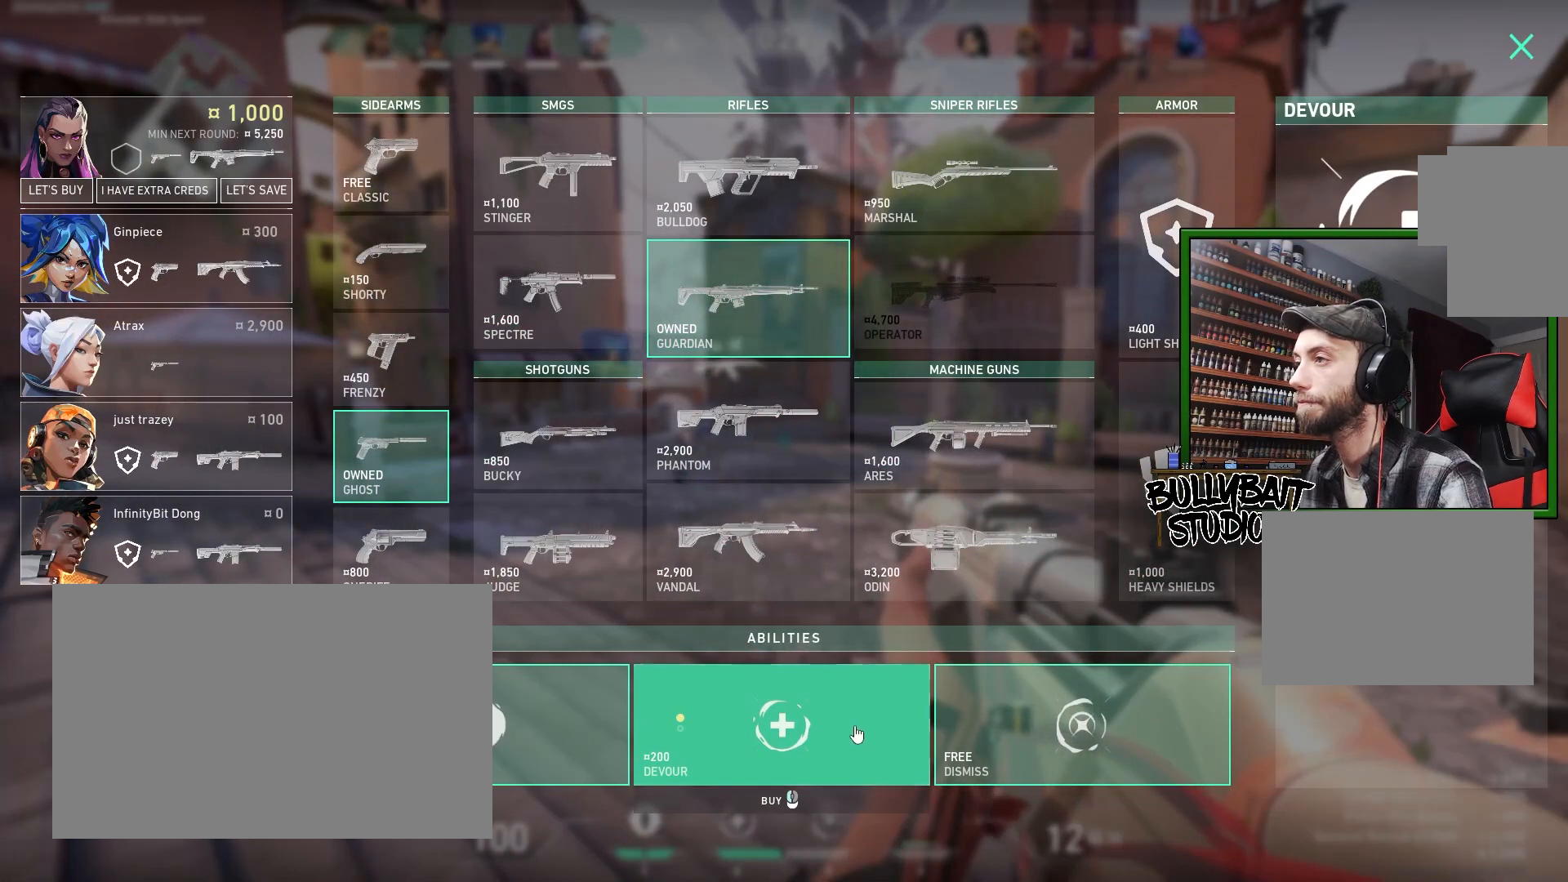
{"keys": [], "mouse": [], "events": [[167, "mouse_left", "down"], [300, "mouse_left", "up"]]}
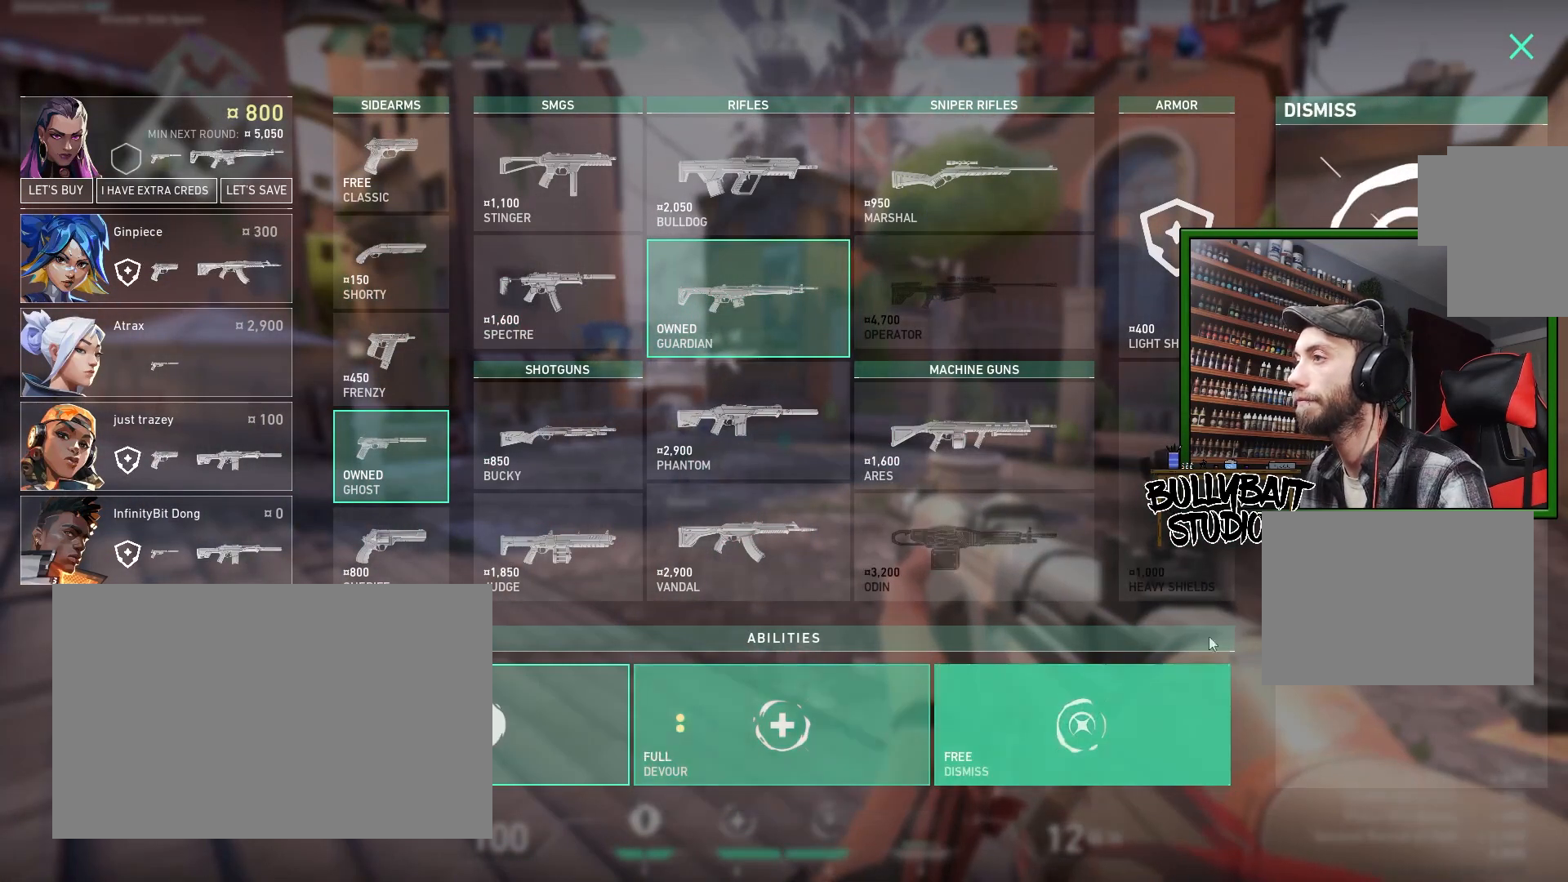
{"keys": [], "mouse": [], "events": []}
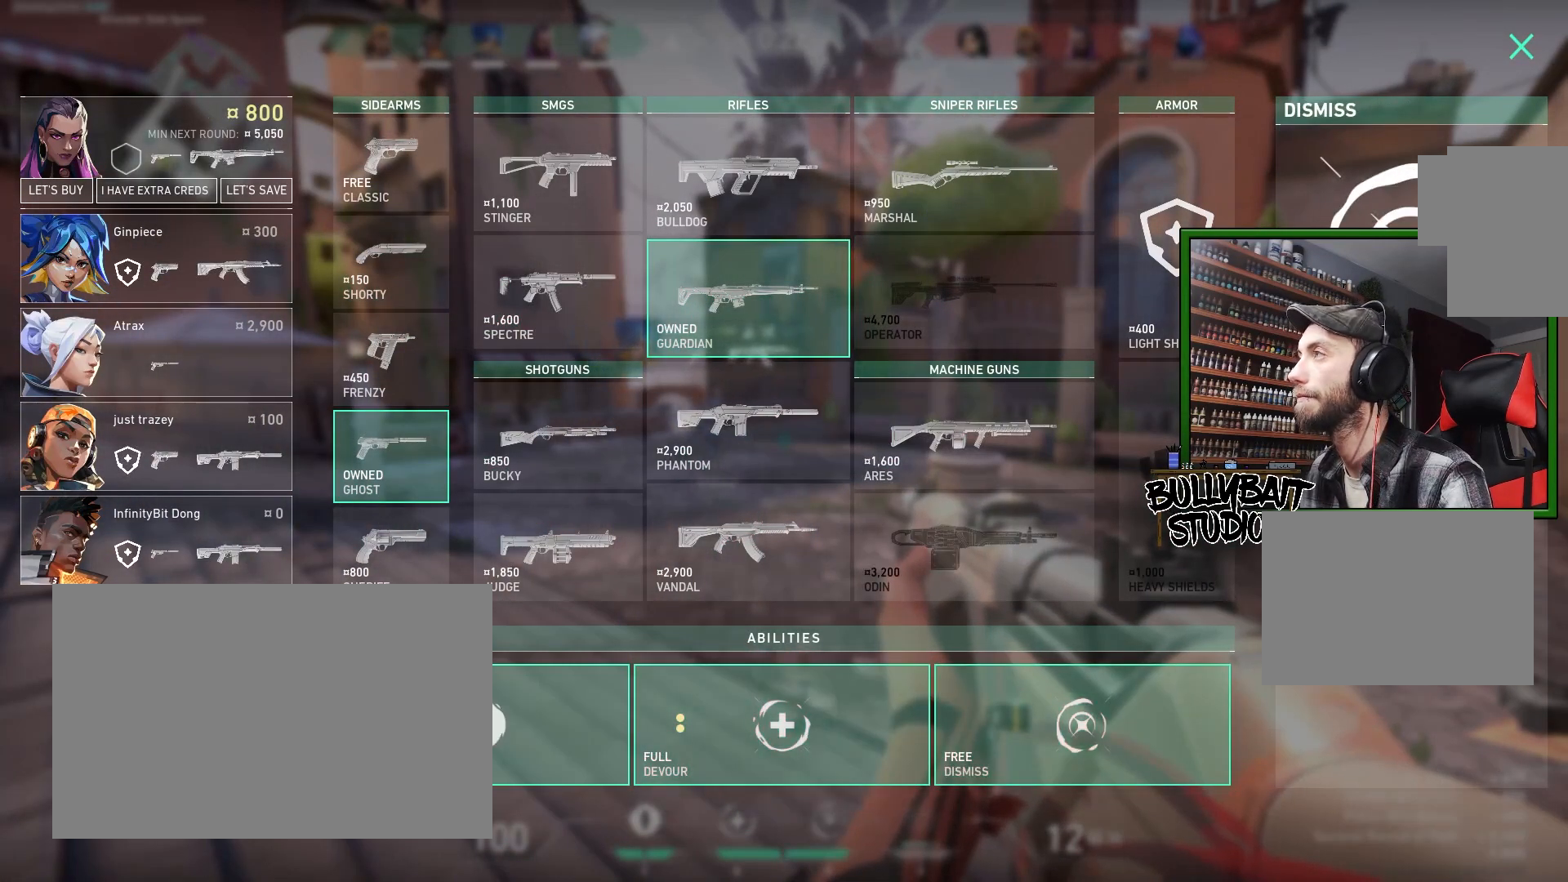
{"keys": [], "mouse": [], "events": [[300, "mouse_left", "down"], [383, "mouse_left", "up"]]}
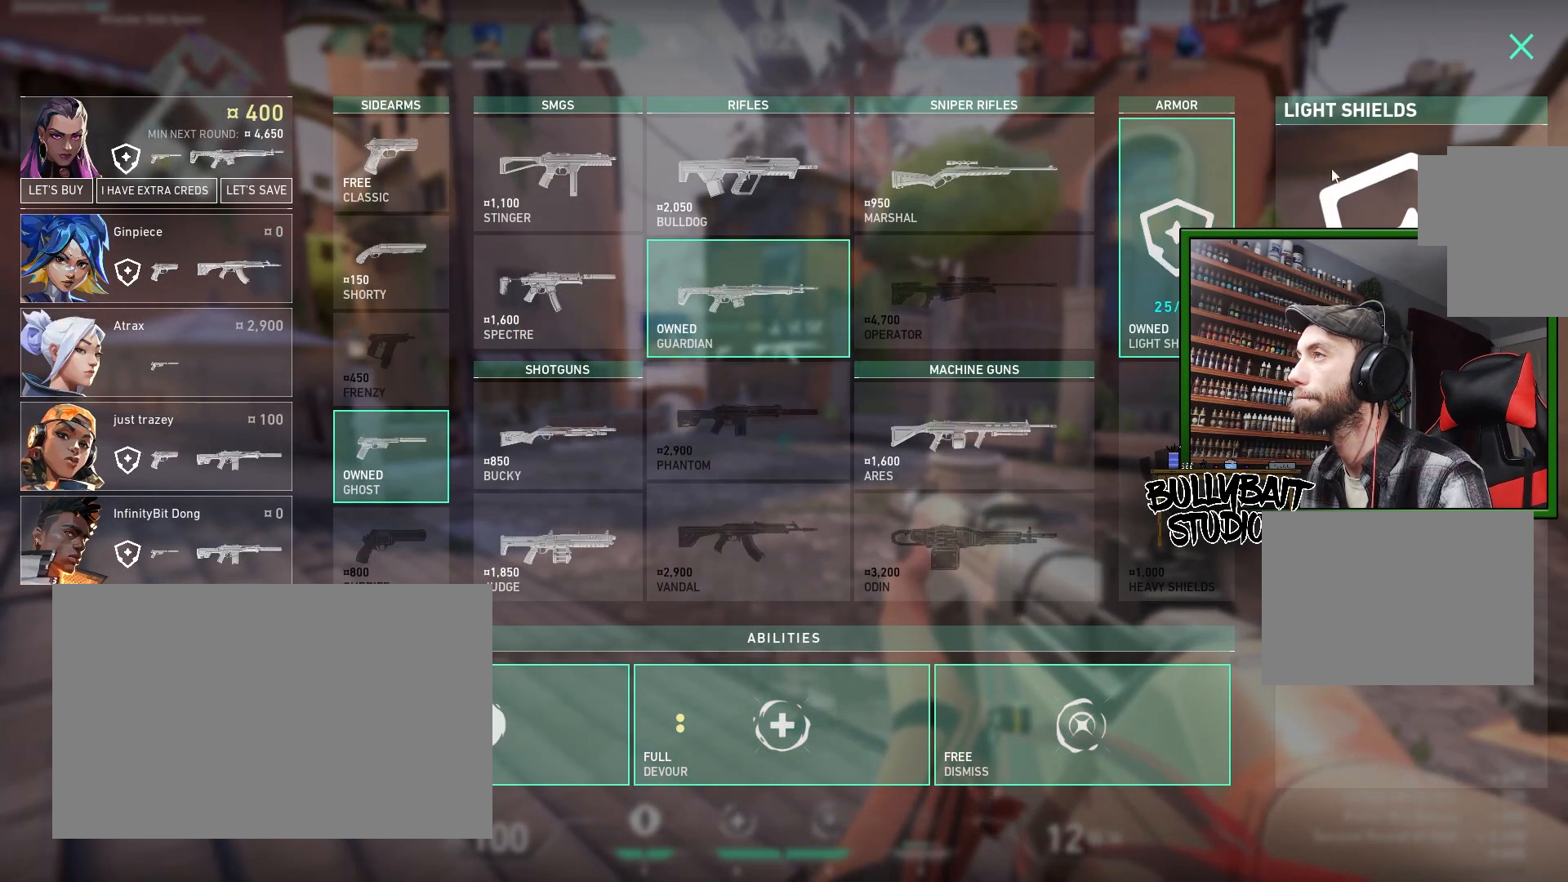
{"keys": [], "mouse": [], "events": []}
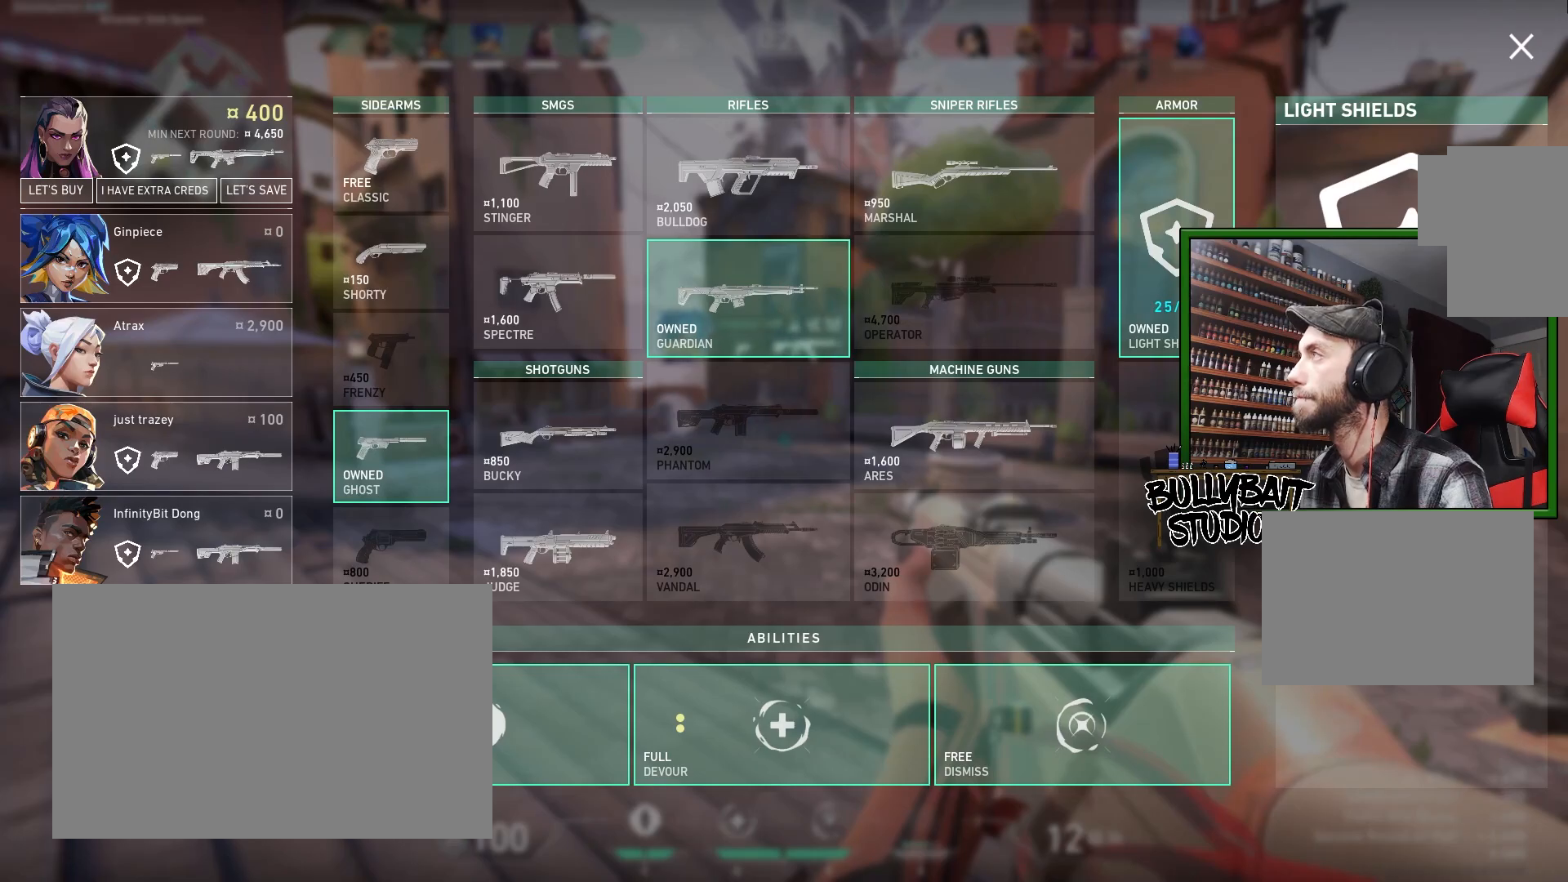
{"keys": [], "mouse": ["left"], "events": [[483, "mouse_left", "down"]]}
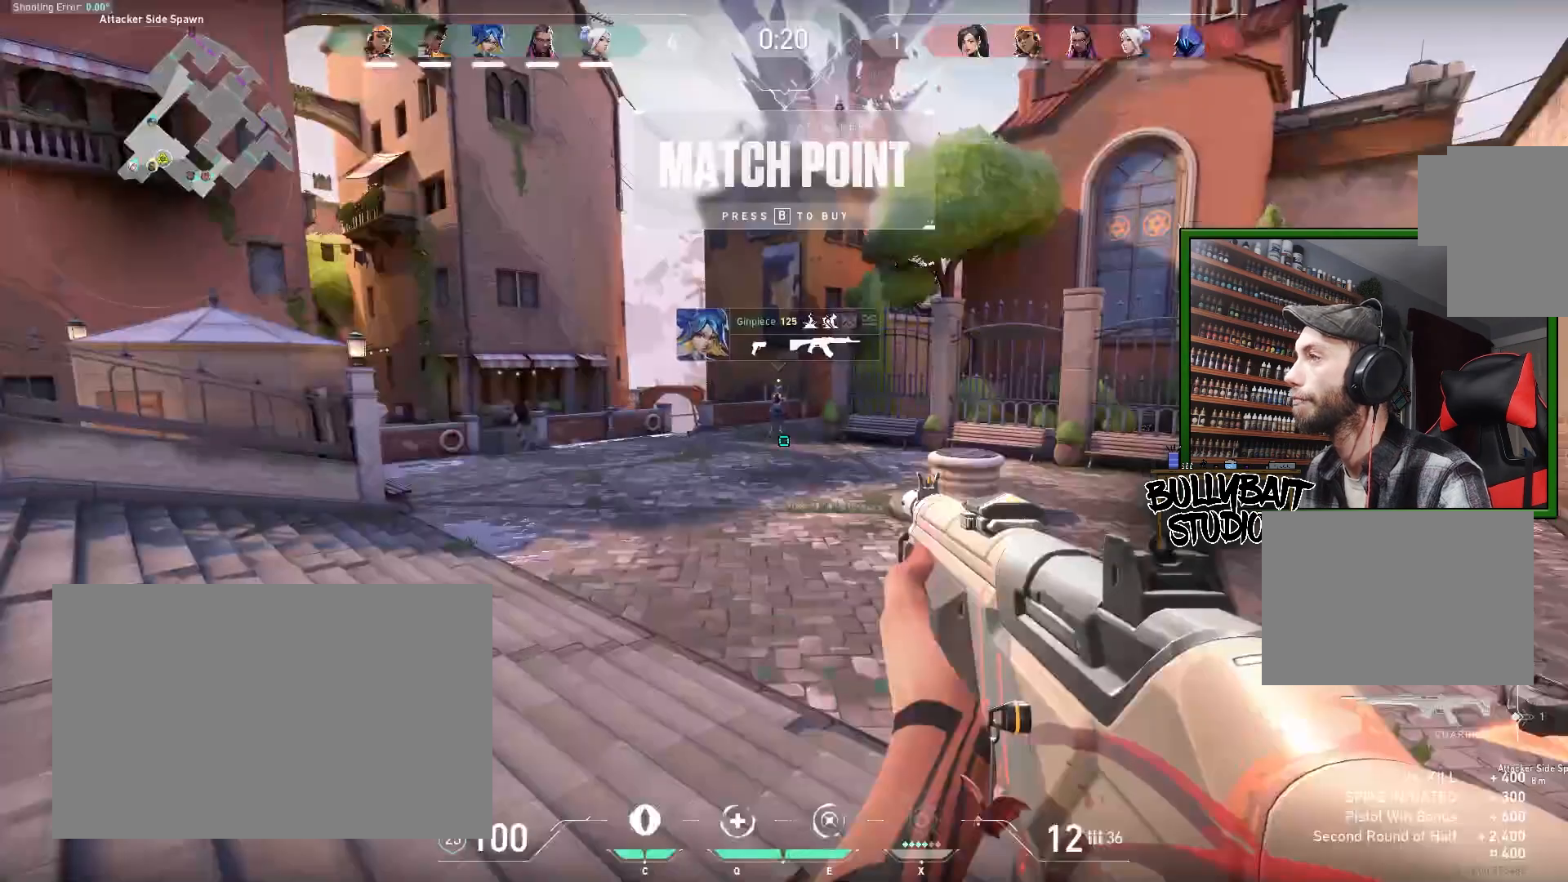
{"keys": [], "mouse": [], "events": [[83, "mouse_left", "up"], [267, "w", "down"], [467, "w", "up"]]}